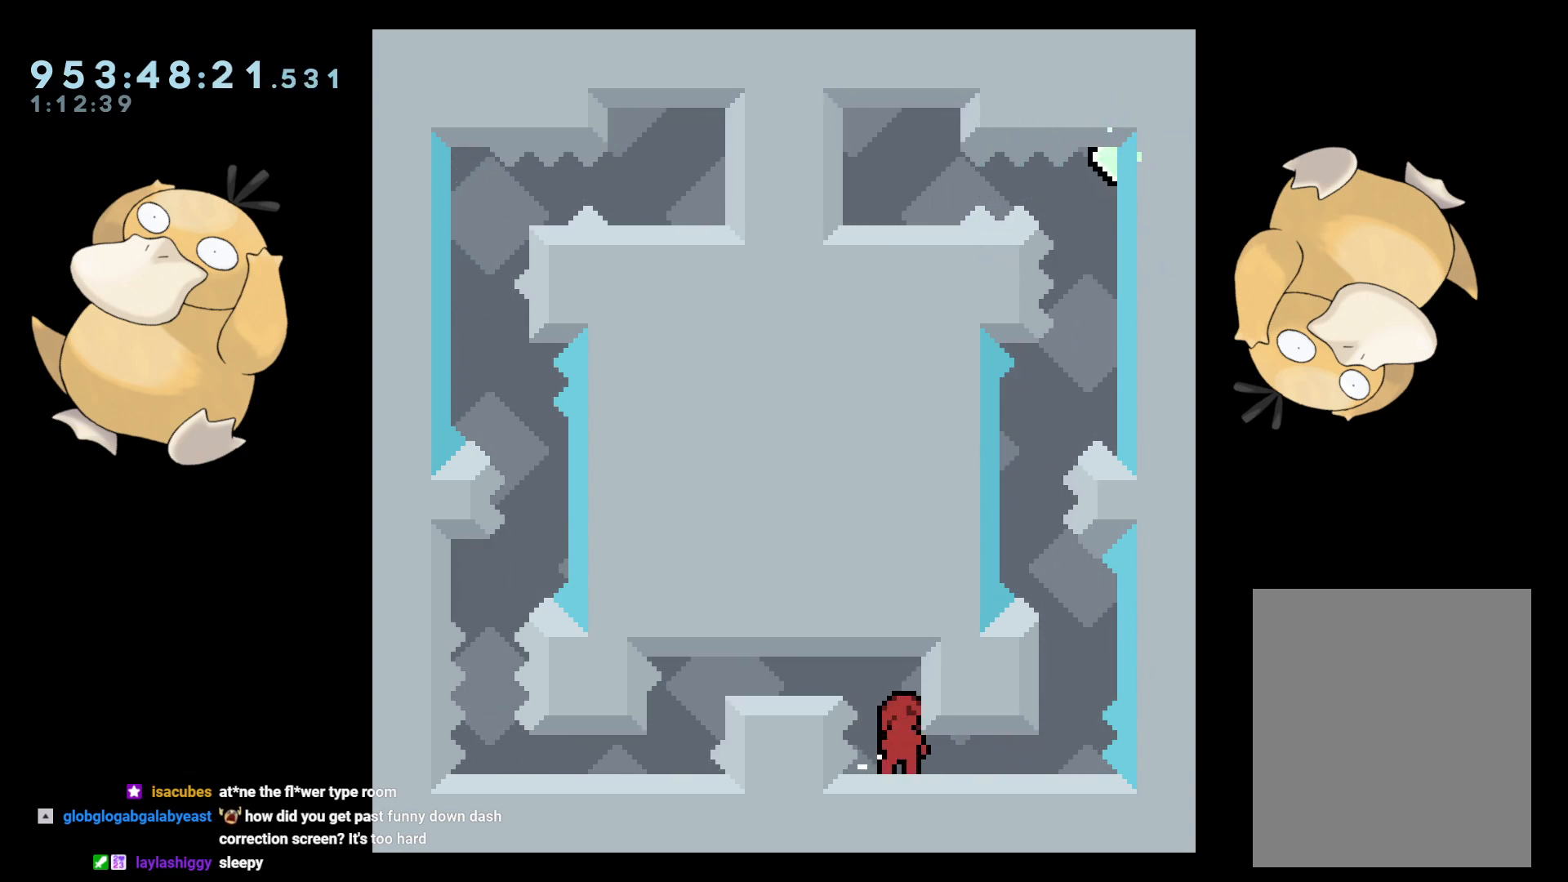
Gameplay with a controller (Nintendo layout); each line is a JSON object with the inputs held at the frame after it. "events" lists button and stick changes between this image and that frame as [ms after this image, input, new state], when the widget could be followed in between. Not read: L3 R3.
{"buttons": ["DPAD_DOWN", "DPAD_LEFT"], "left_stick": "center", "right_stick": "center", "events": [[333, "DPAD_DOWN", "down"], [417, "DPAD_LEFT", "down"]]}
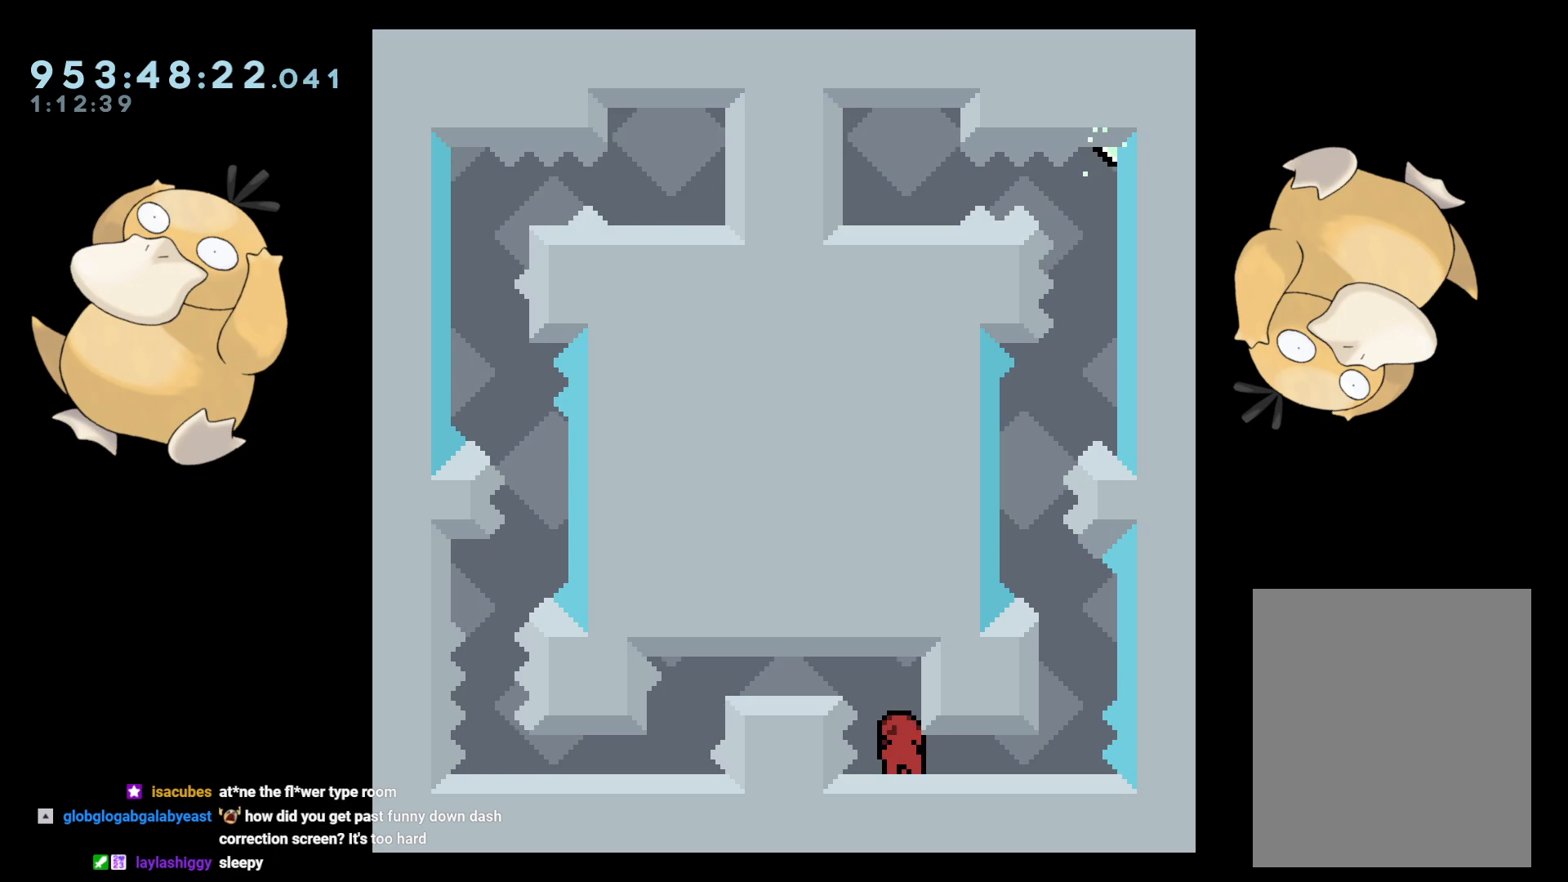
{"buttons": ["B", "R1", "DPAD_LEFT"], "left_stick": "center", "right_stick": "center", "events": [[67, "DPAD_LEFT", "up"], [200, "B", "down"], [383, "DPAD_LEFT", "down"], [400, "R1", "down"], [433, "DPAD_DOWN", "up"]]}
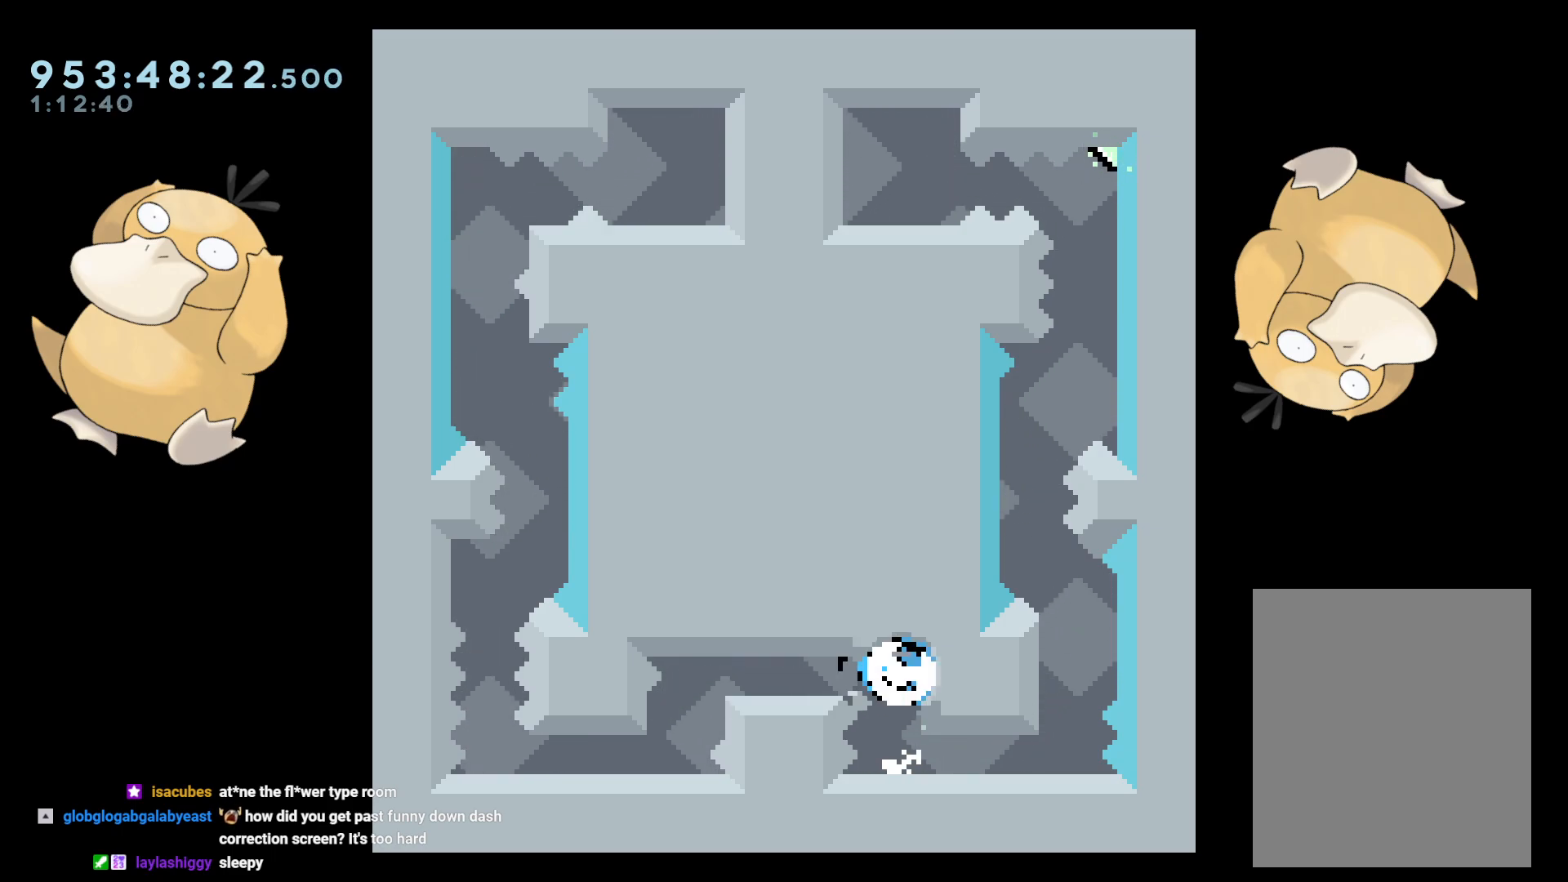
{"buttons": [], "left_stick": "center", "right_stick": "center", "events": [[33, "B", "up"], [33, "R1", "up"], [67, "DPAD_DOWN", "down"], [117, "DPAD_LEFT", "up"], [167, "R1", "down"], [300, "R1", "up"], [483, "DPAD_DOWN", "up"]]}
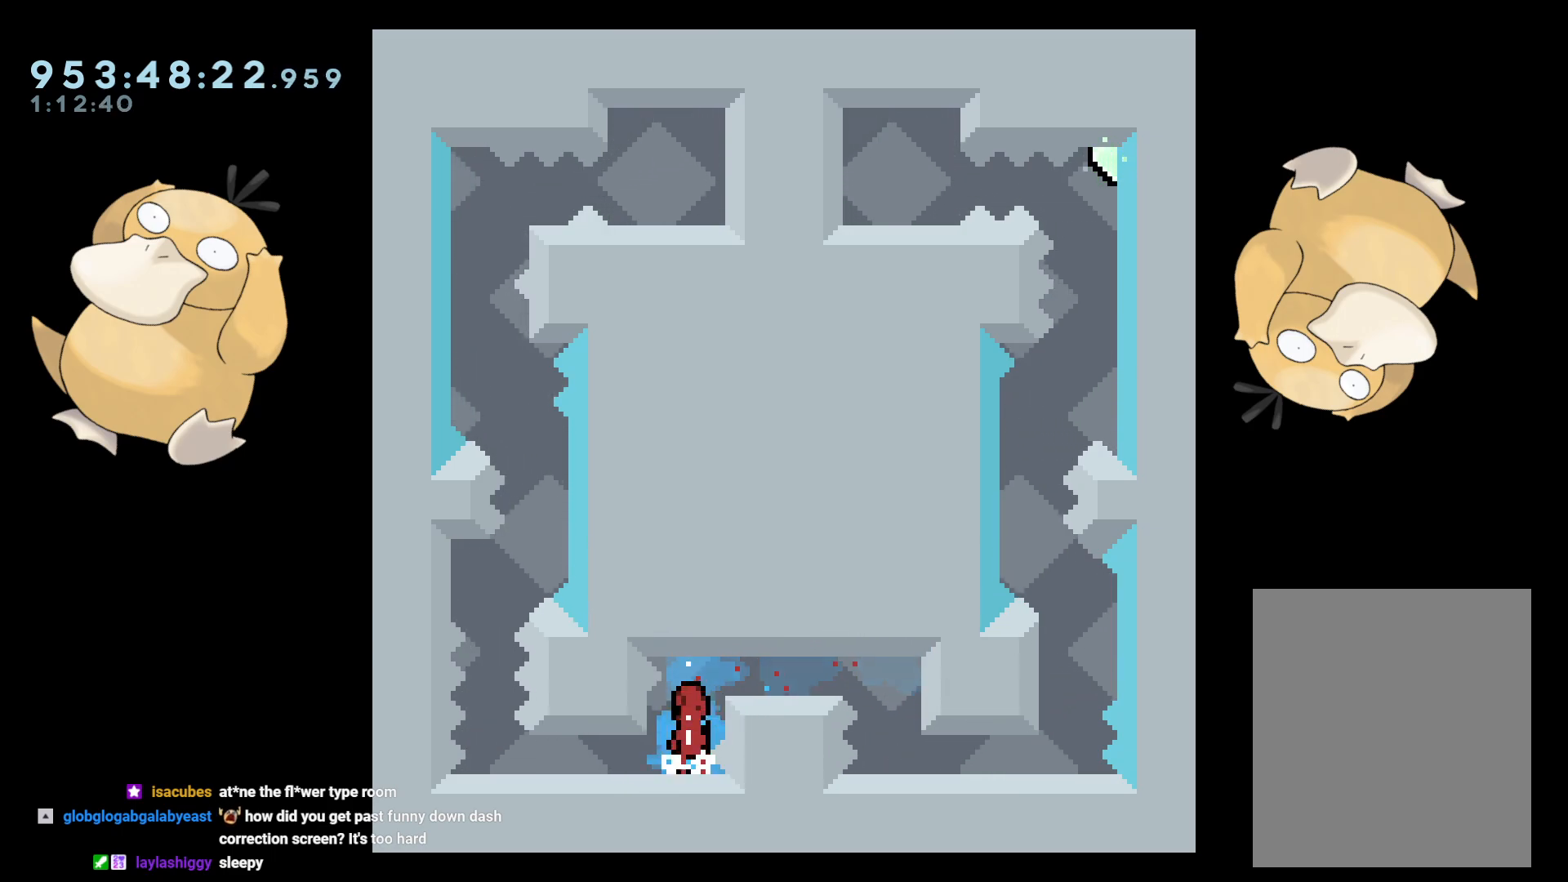
{"buttons": ["DPAD_DOWN", "DPAD_LEFT"], "left_stick": "center", "right_stick": "center", "events": [[133, "DPAD_LEFT", "down"], [167, "DPAD_DOWN", "down"], [200, "L2", "down"], [217, "DPAD_DOWN", "up"], [333, "DPAD_LEFT", "up"], [333, "L2", "up"], [483, "DPAD_DOWN", "down"], [500, "DPAD_LEFT", "down"]]}
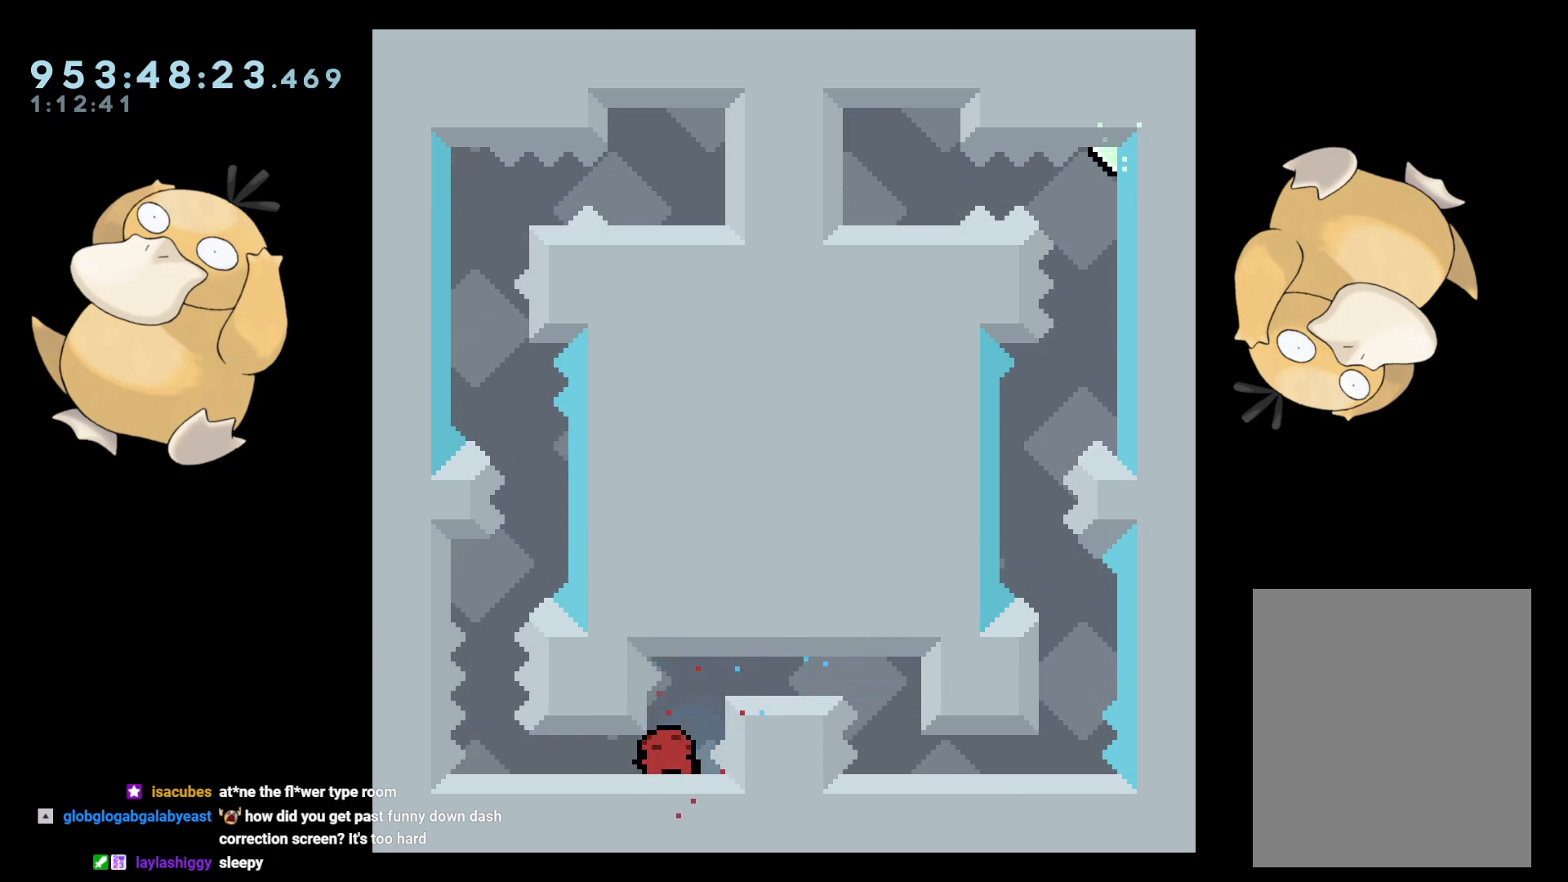
{"buttons": ["DPAD_DOWN"], "left_stick": "center", "right_stick": "center", "events": [[33, "Y", "down"], [167, "Y", "up"], [250, "Y", "down"], [283, "DPAD_LEFT", "up"], [417, "Y", "up"]]}
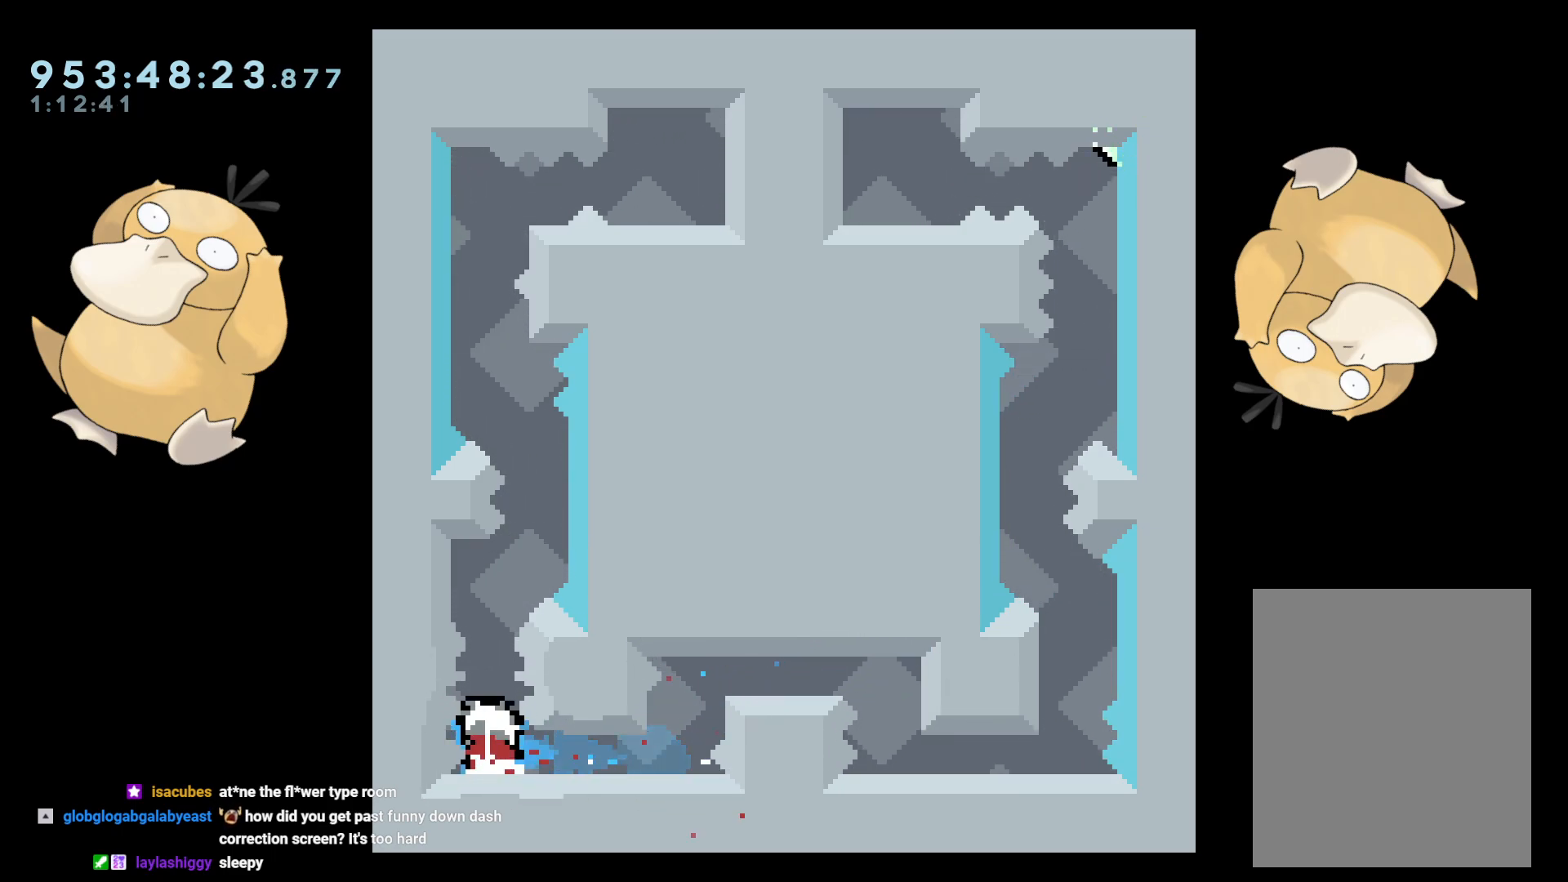
{"buttons": ["Y", "DPAD_UP"], "left_stick": "center", "right_stick": "center", "events": [[100, "DPAD_DOWN", "up"], [483, "DPAD_UP", "down"], [483, "Y", "down"]]}
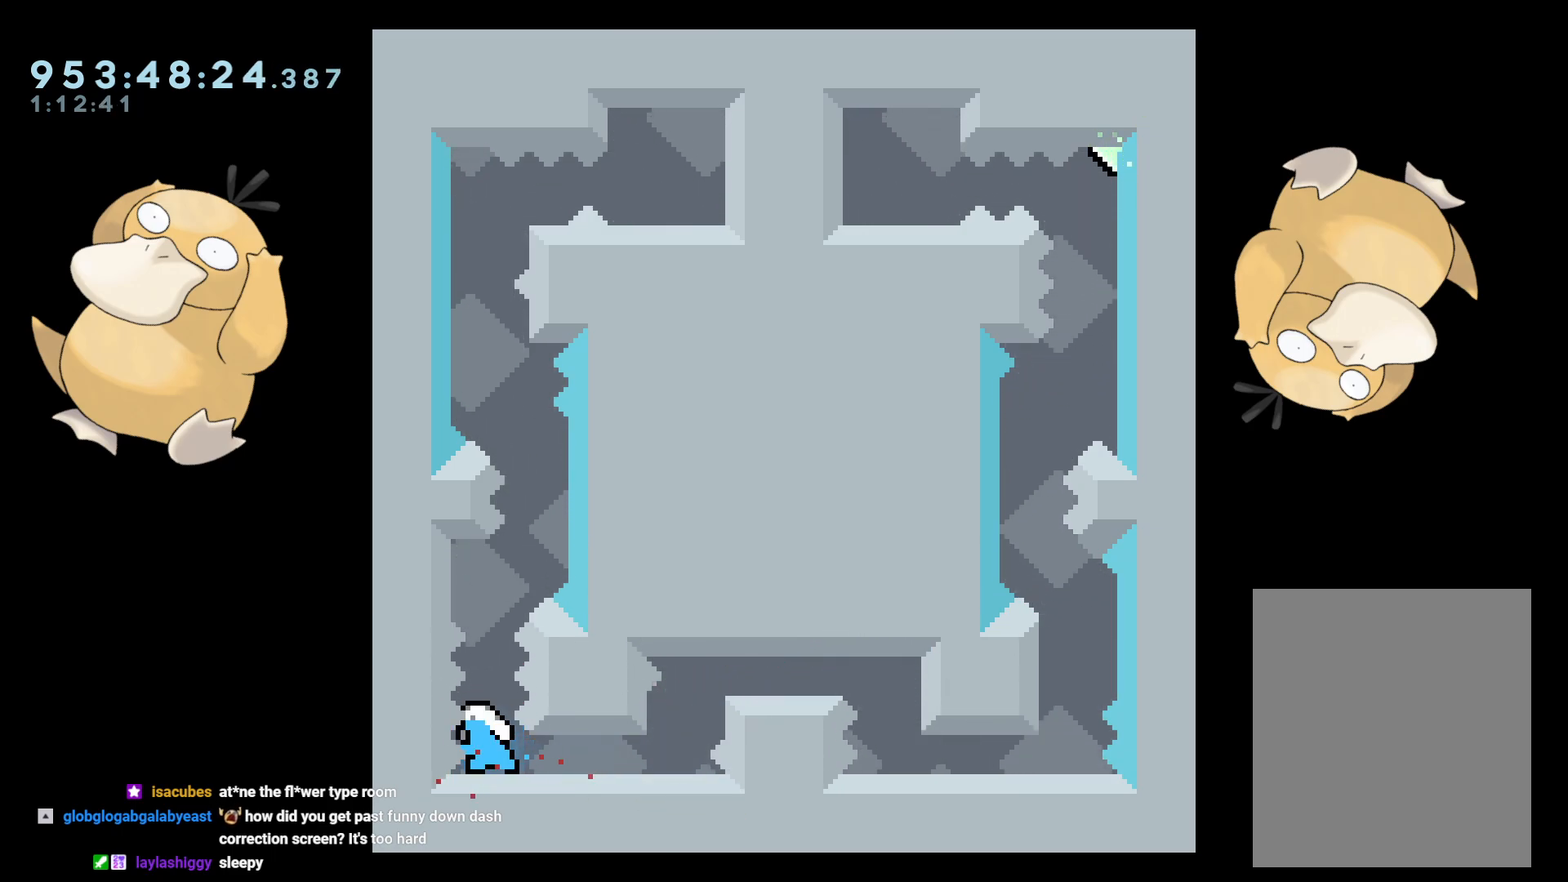
{"buttons": ["R2"], "left_stick": "center", "right_stick": "center", "events": [[117, "Y", "up"], [133, "DPAD_UP", "up"], [183, "B", "down"], [350, "R2", "down"], [400, "B", "up"]]}
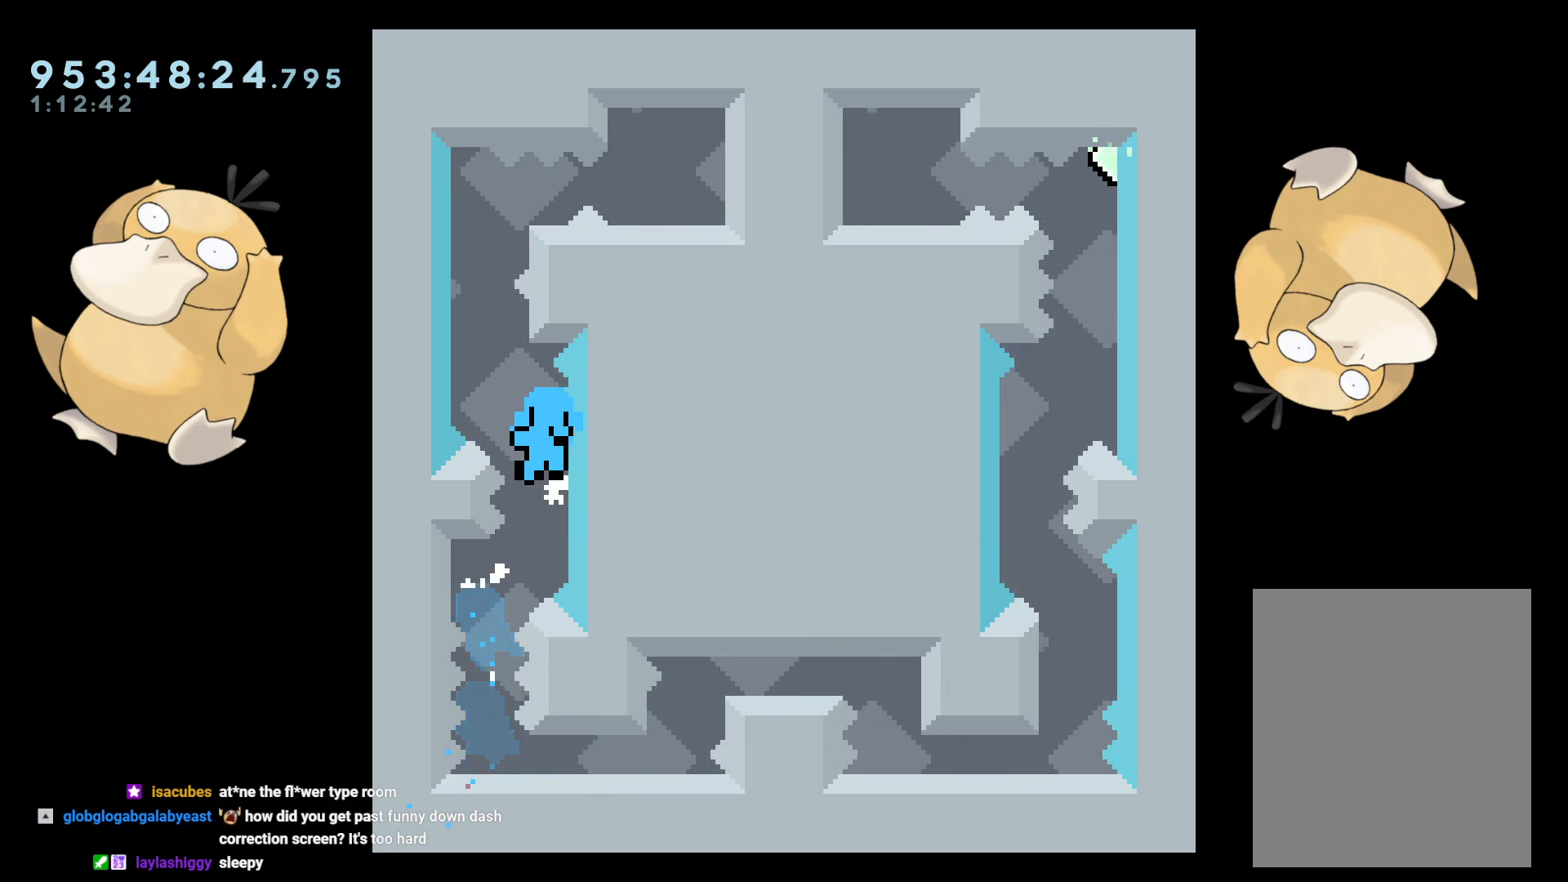
{"buttons": ["A"], "left_stick": "center", "right_stick": "center", "events": [[250, "A", "down"], [250, "R2", "up"], [367, "A", "up"], [467, "A", "down"]]}
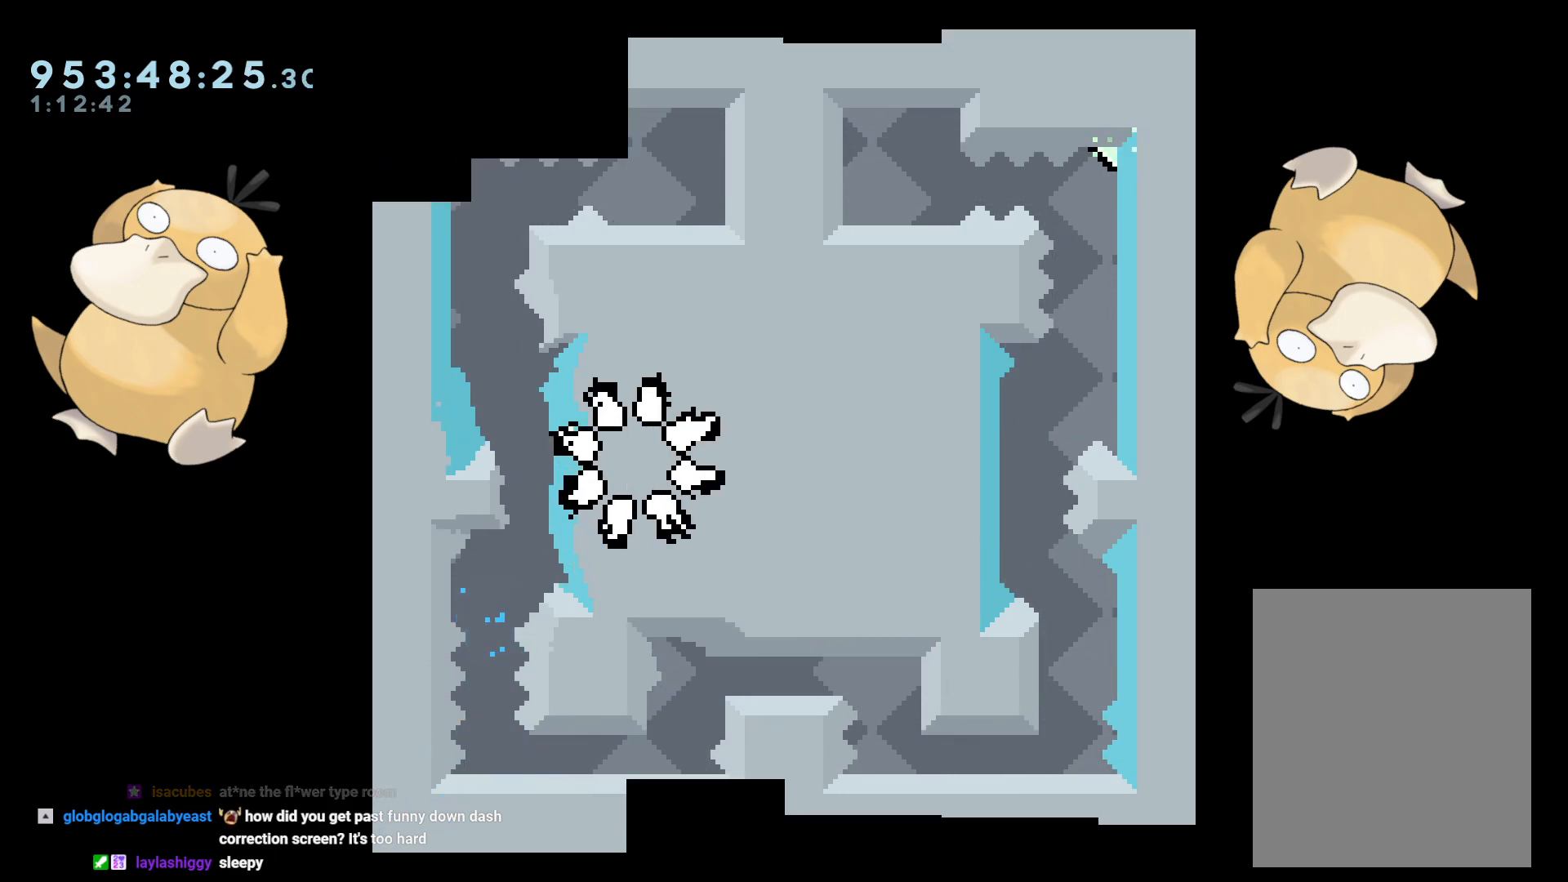
{"buttons": [], "left_stick": "center", "right_stick": "center", "events": [[33, "A", "up"]]}
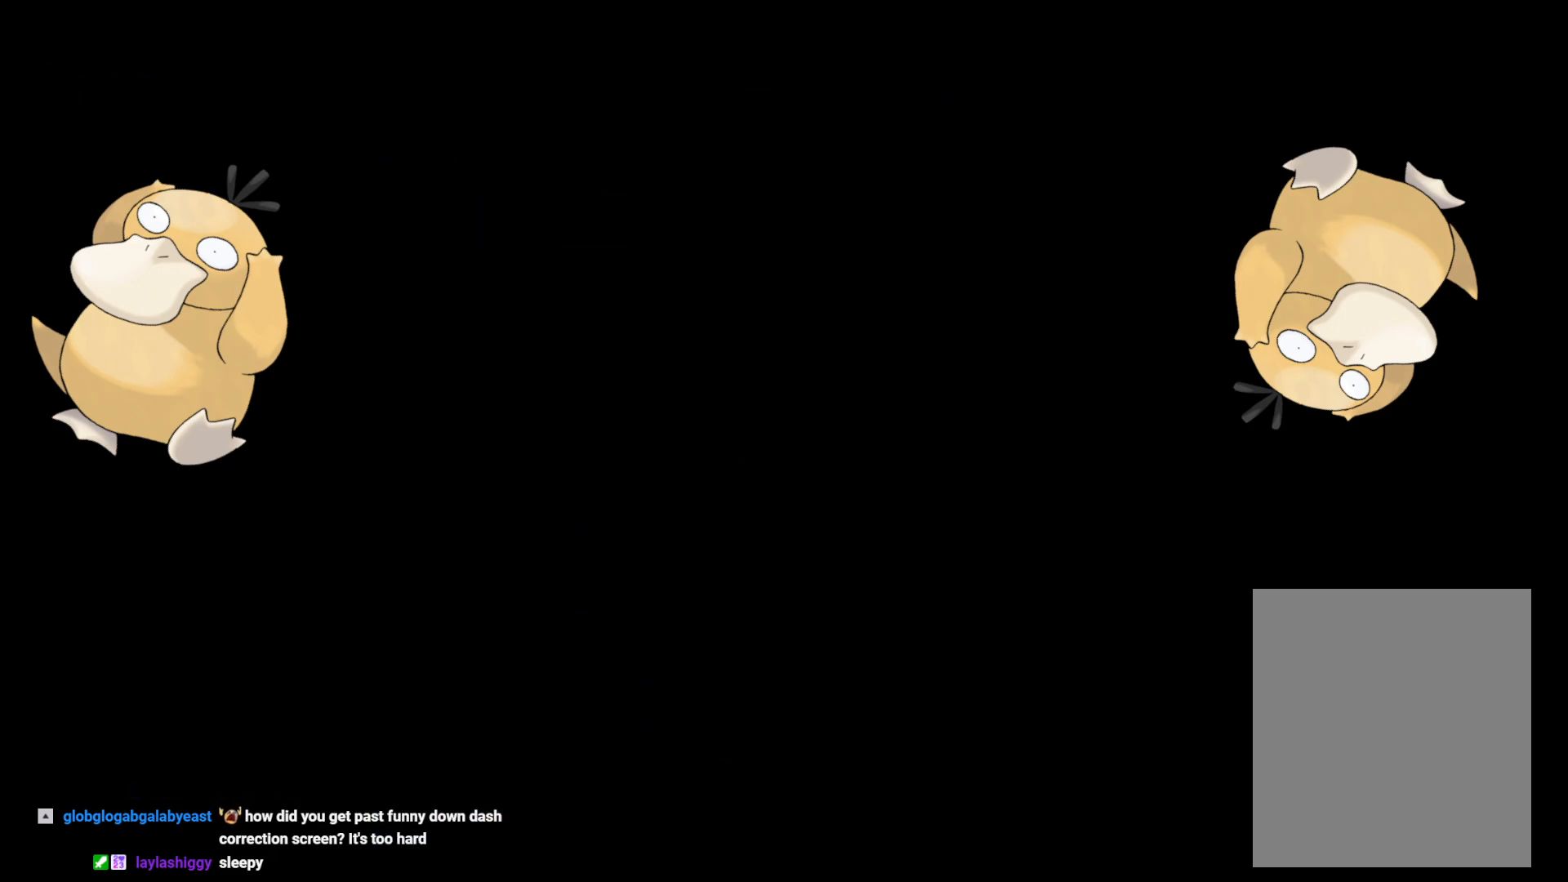
{"buttons": [], "left_stick": "center", "right_stick": "center", "events": []}
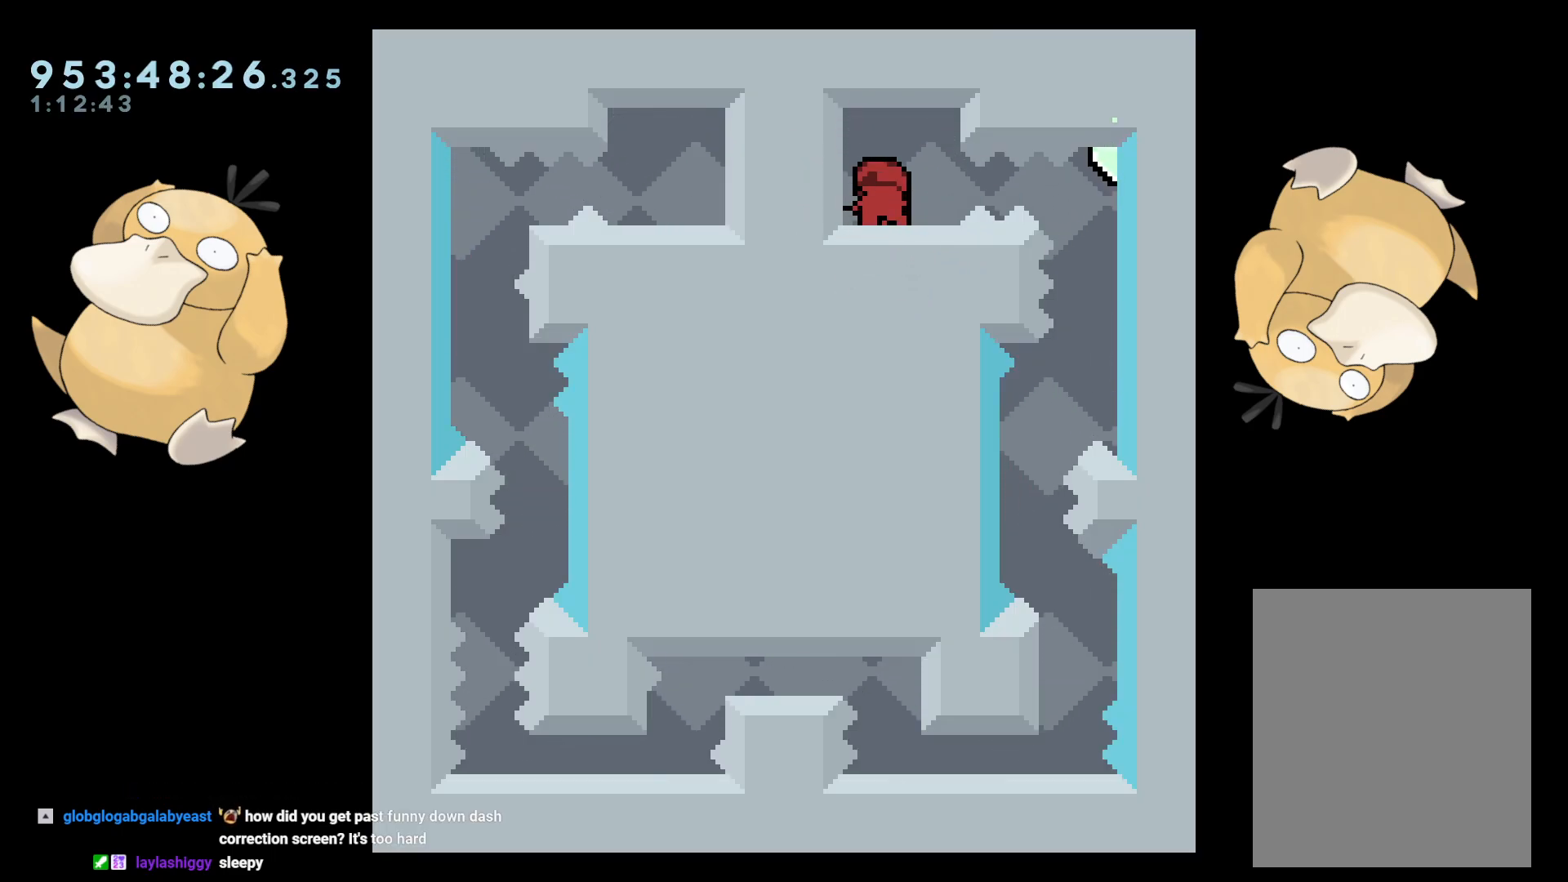
{"buttons": [], "left_stick": "center", "right_stick": "center", "events": []}
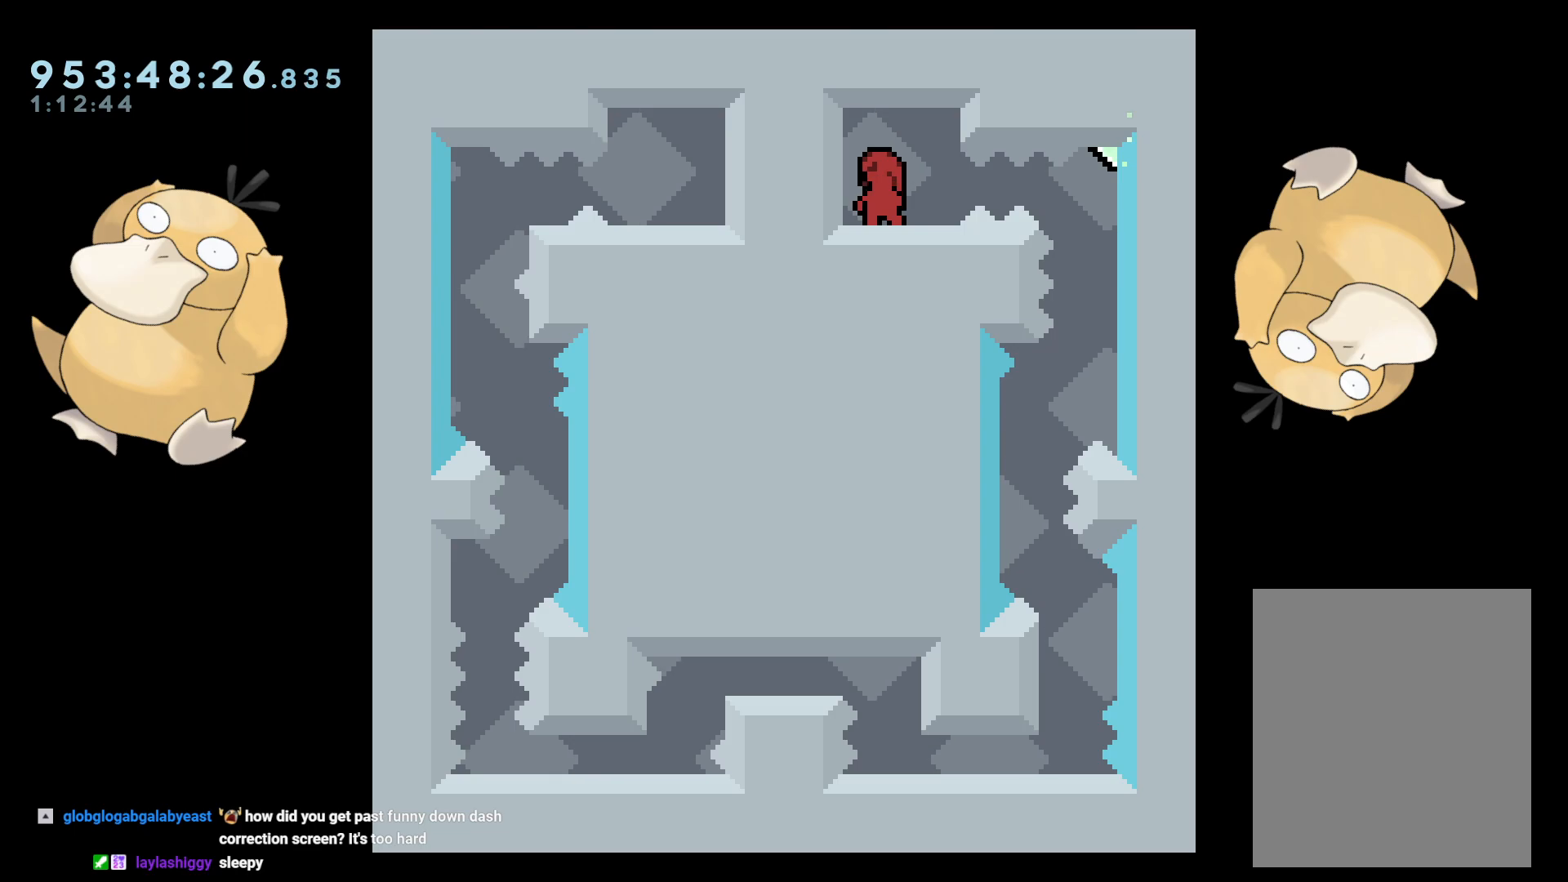
{"buttons": ["B", "R1", "DPAD_RIGHT"], "left_stick": "center", "right_stick": "center", "events": [[400, "DPAD_RIGHT", "down"], [417, "B", "down"], [467, "R1", "down"]]}
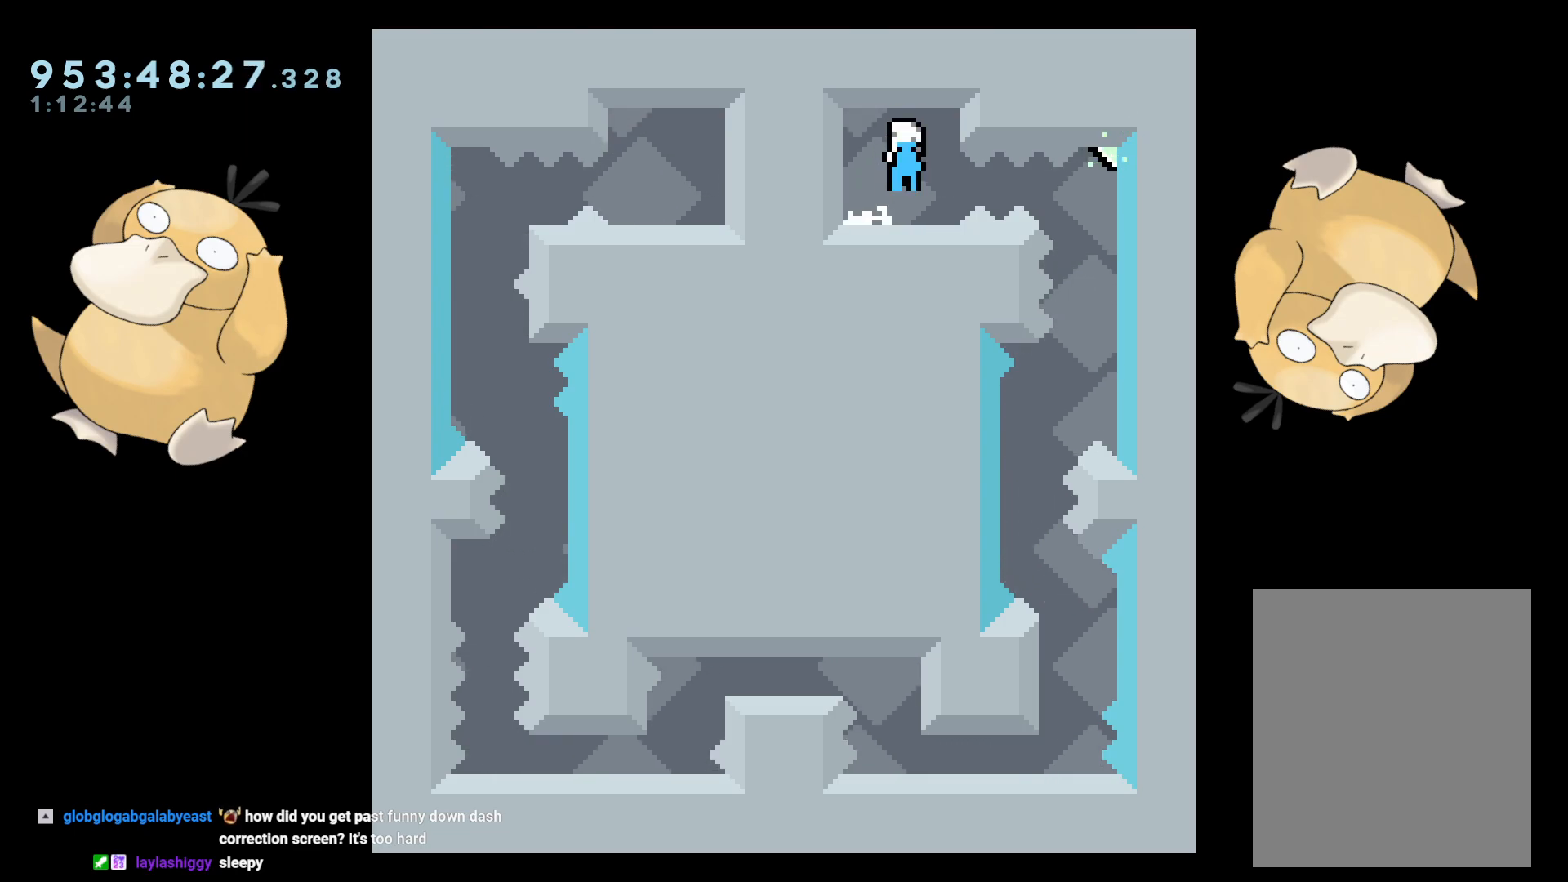
{"buttons": [], "left_stick": "center", "right_stick": "center", "events": [[17, "B", "up"], [67, "R1", "up"], [183, "DPAD_RIGHT", "up"]]}
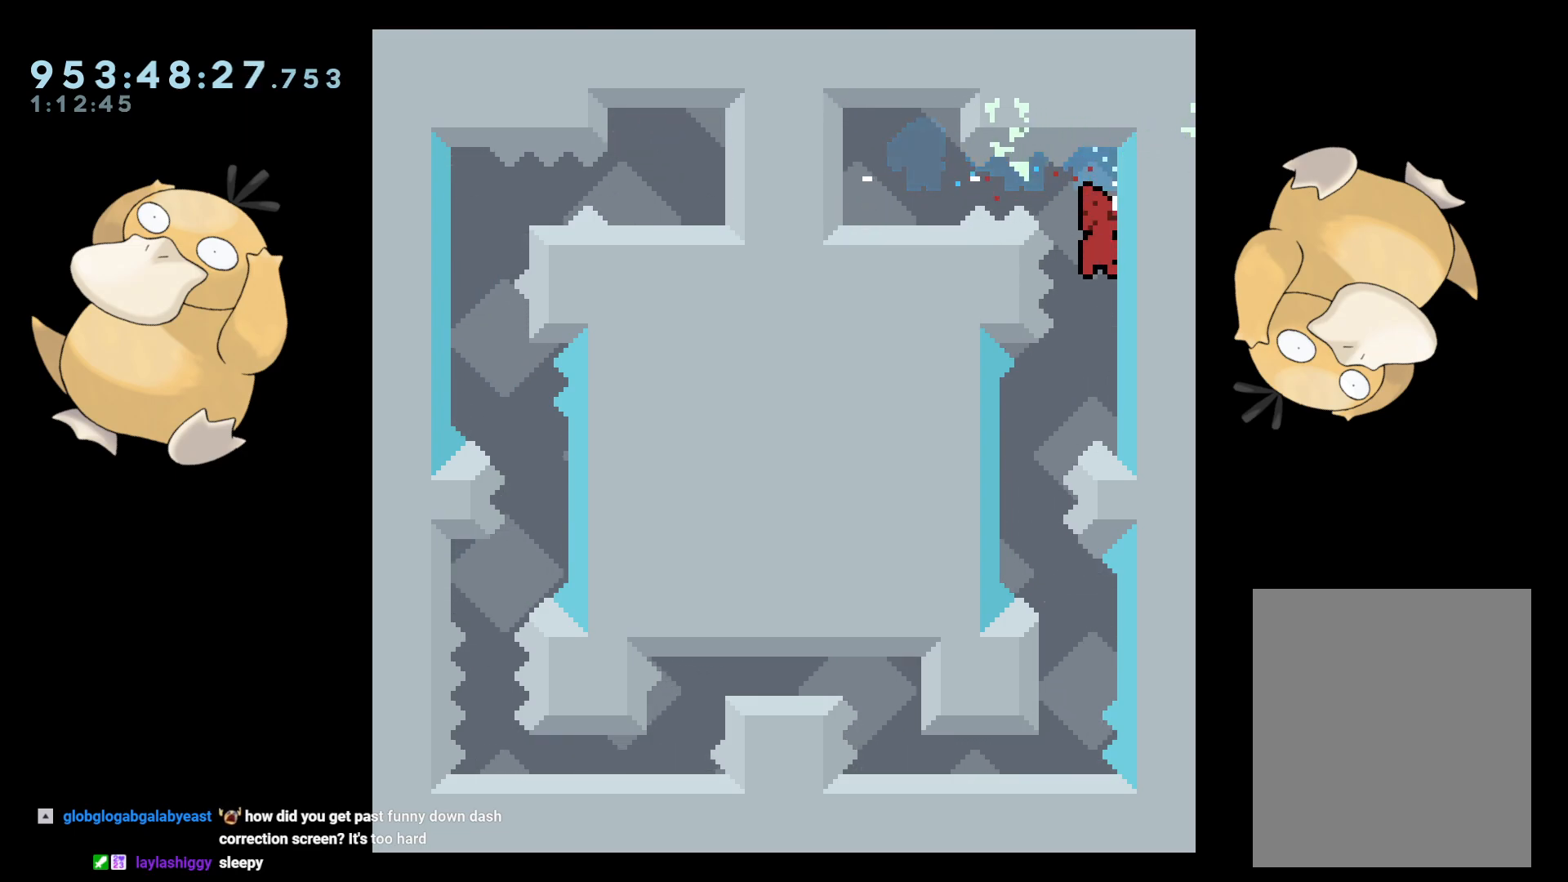
{"buttons": [], "left_stick": "center", "right_stick": "center", "events": [[83, "DPAD_LEFT", "down"], [283, "DPAD_LEFT", "up"], [383, "DPAD_DOWN", "down"], [383, "DPAD_RIGHT", "down"], [400, "Y", "down"], [467, "Y", "up"], [483, "DPAD_DOWN", "up"], [483, "DPAD_RIGHT", "up"]]}
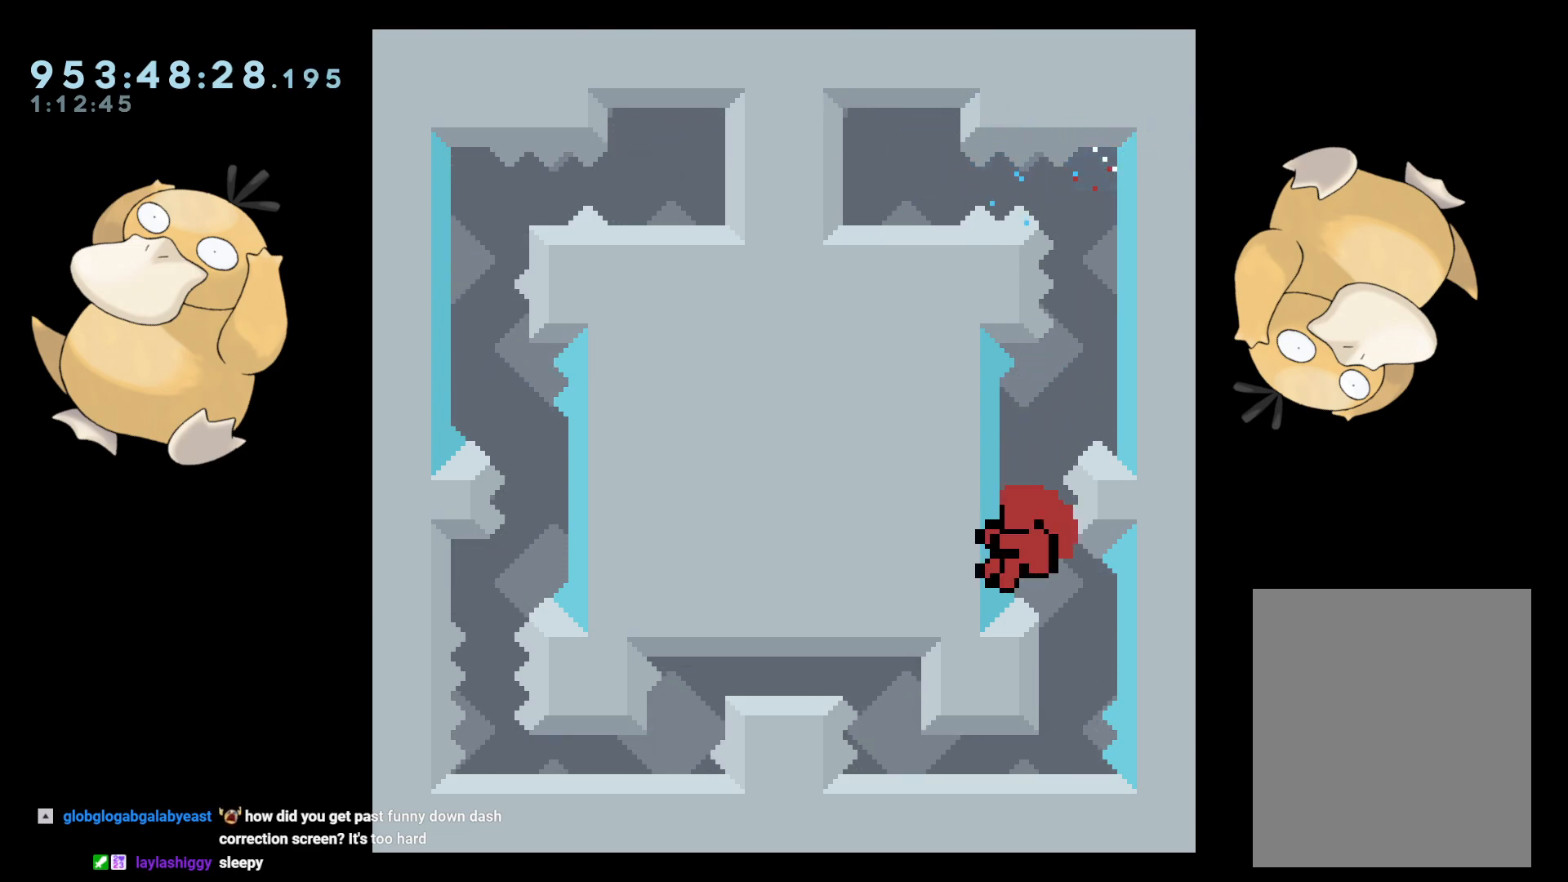
{"buttons": [], "left_stick": "center", "right_stick": "center", "events": [[67, "B", "down"], [117, "B", "up"], [350, "A", "down"], [467, "A", "up"]]}
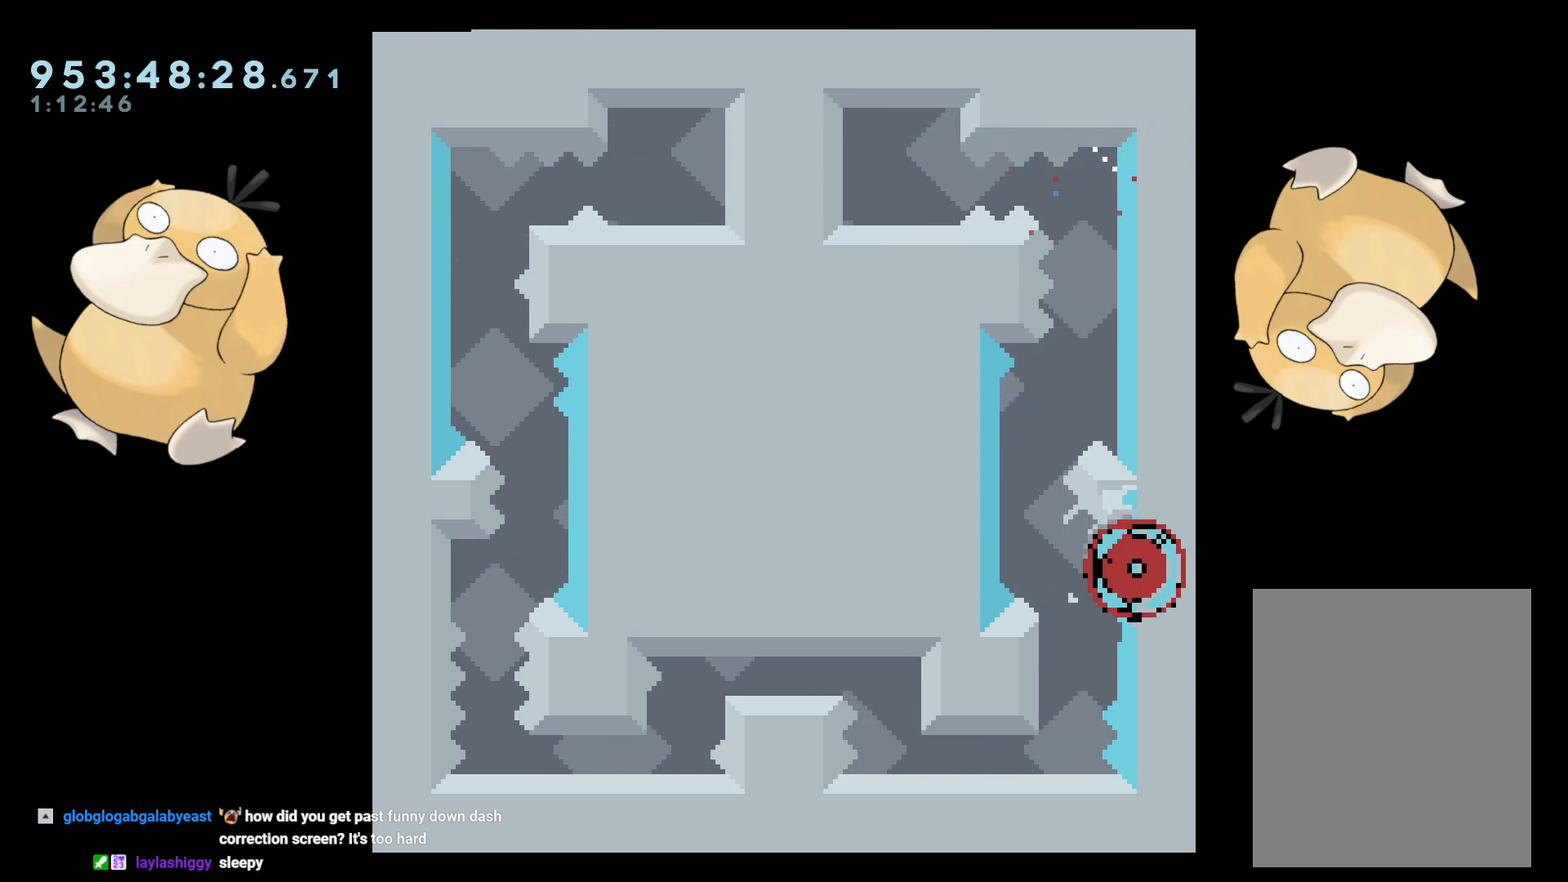
{"buttons": [], "left_stick": "center", "right_stick": "center", "events": []}
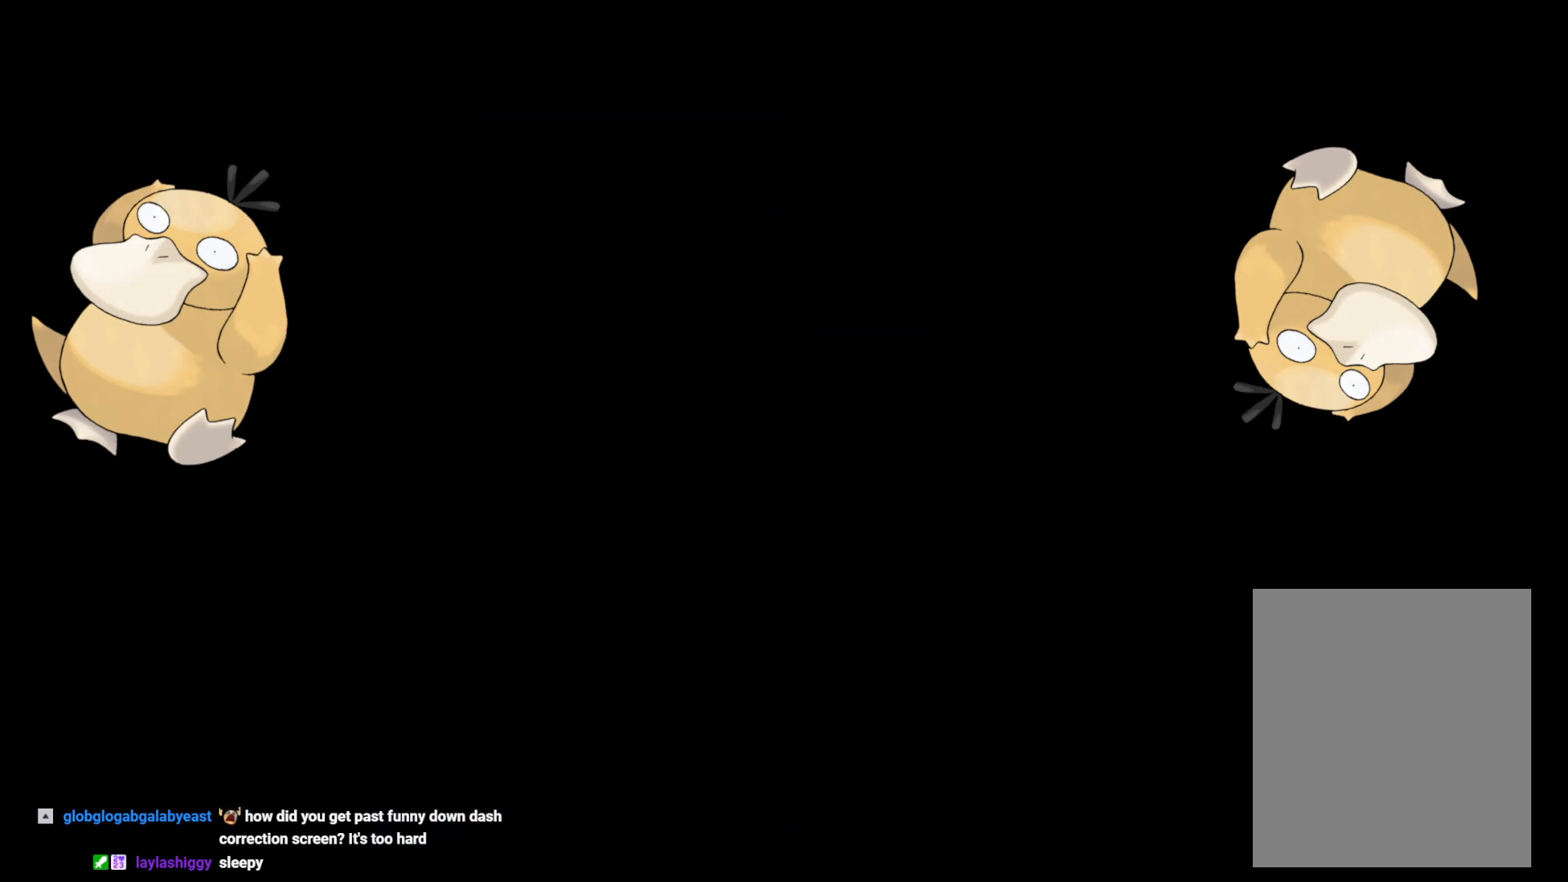
{"buttons": [], "left_stick": "center", "right_stick": "center", "events": []}
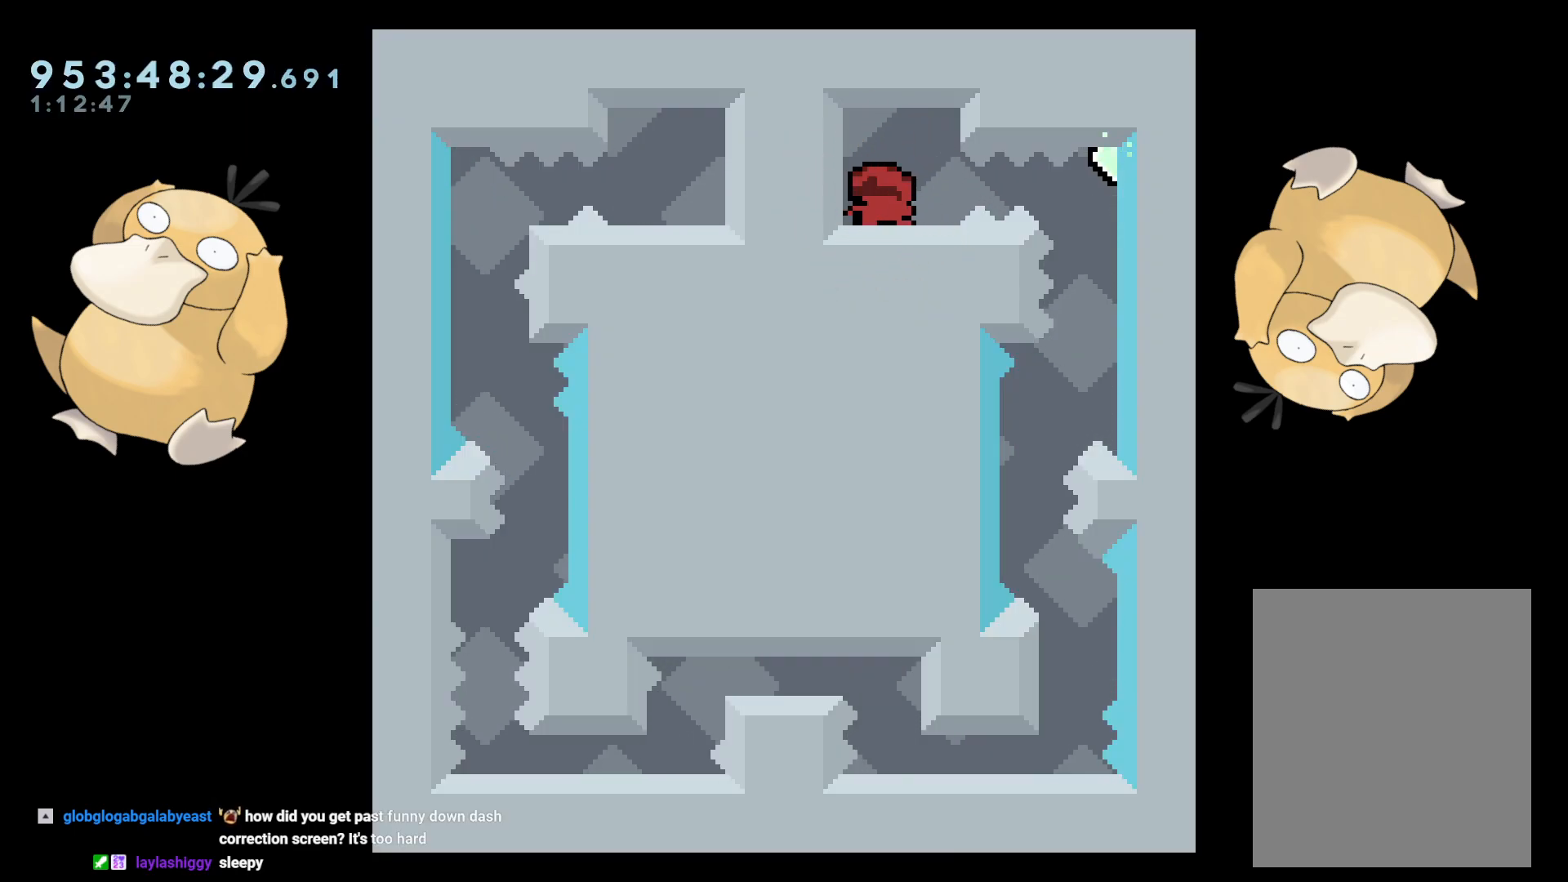
{"buttons": [], "left_stick": "center", "right_stick": "center", "events": [[167, "DPAD_RIGHT", "down"], [183, "B", "down"], [233, "R1", "down"], [300, "B", "up"], [350, "R1", "up"], [417, "DPAD_RIGHT", "up"]]}
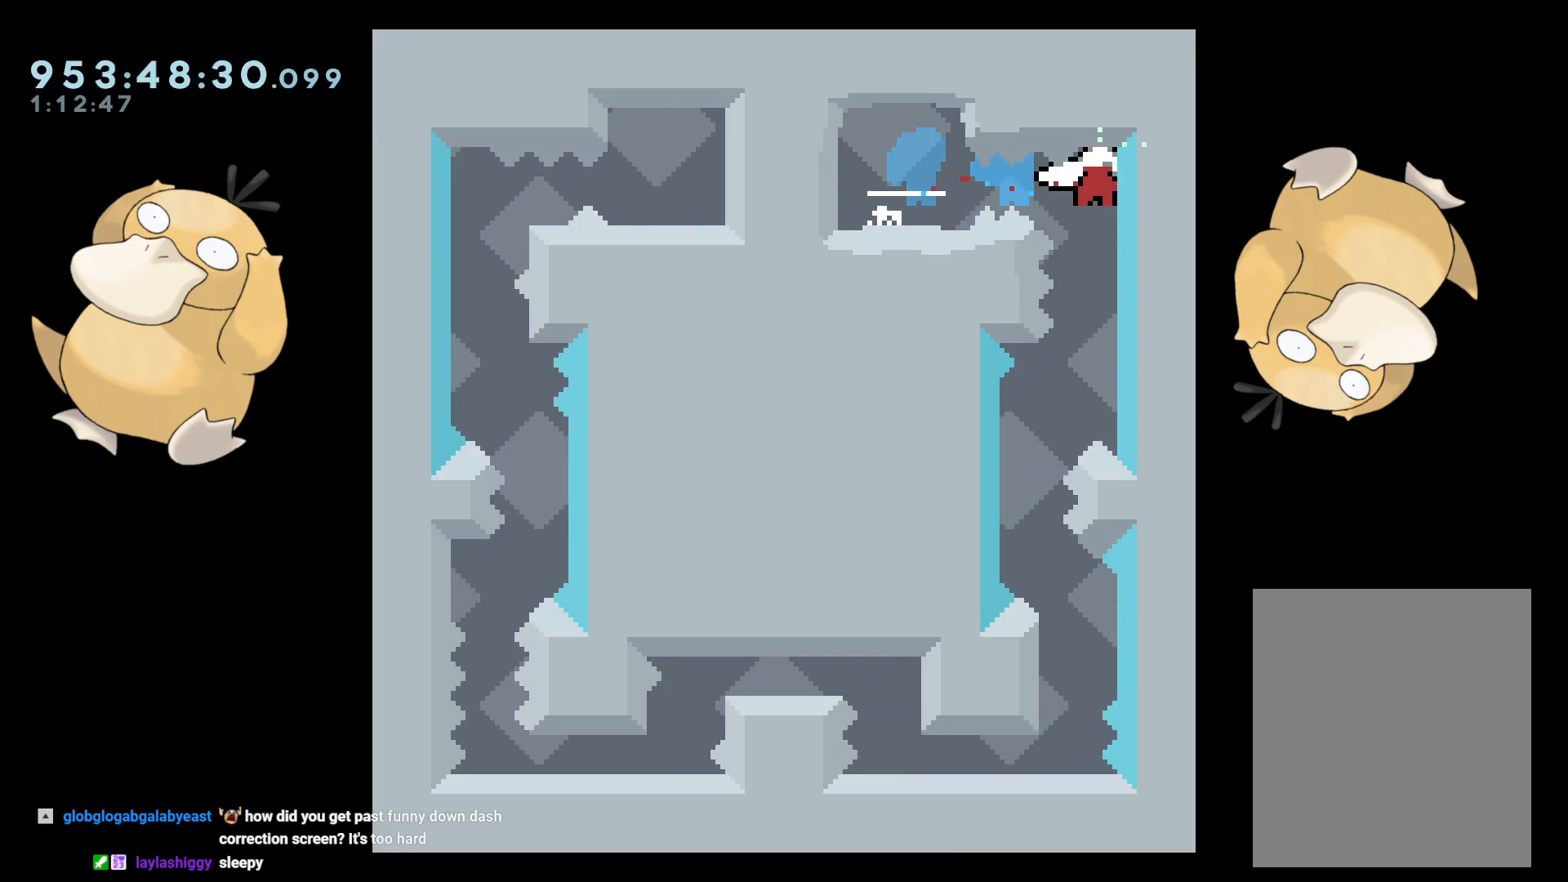
{"buttons": ["DPAD_LEFT"], "left_stick": "center", "right_stick": "center", "events": [[300, "DPAD_LEFT", "down"]]}
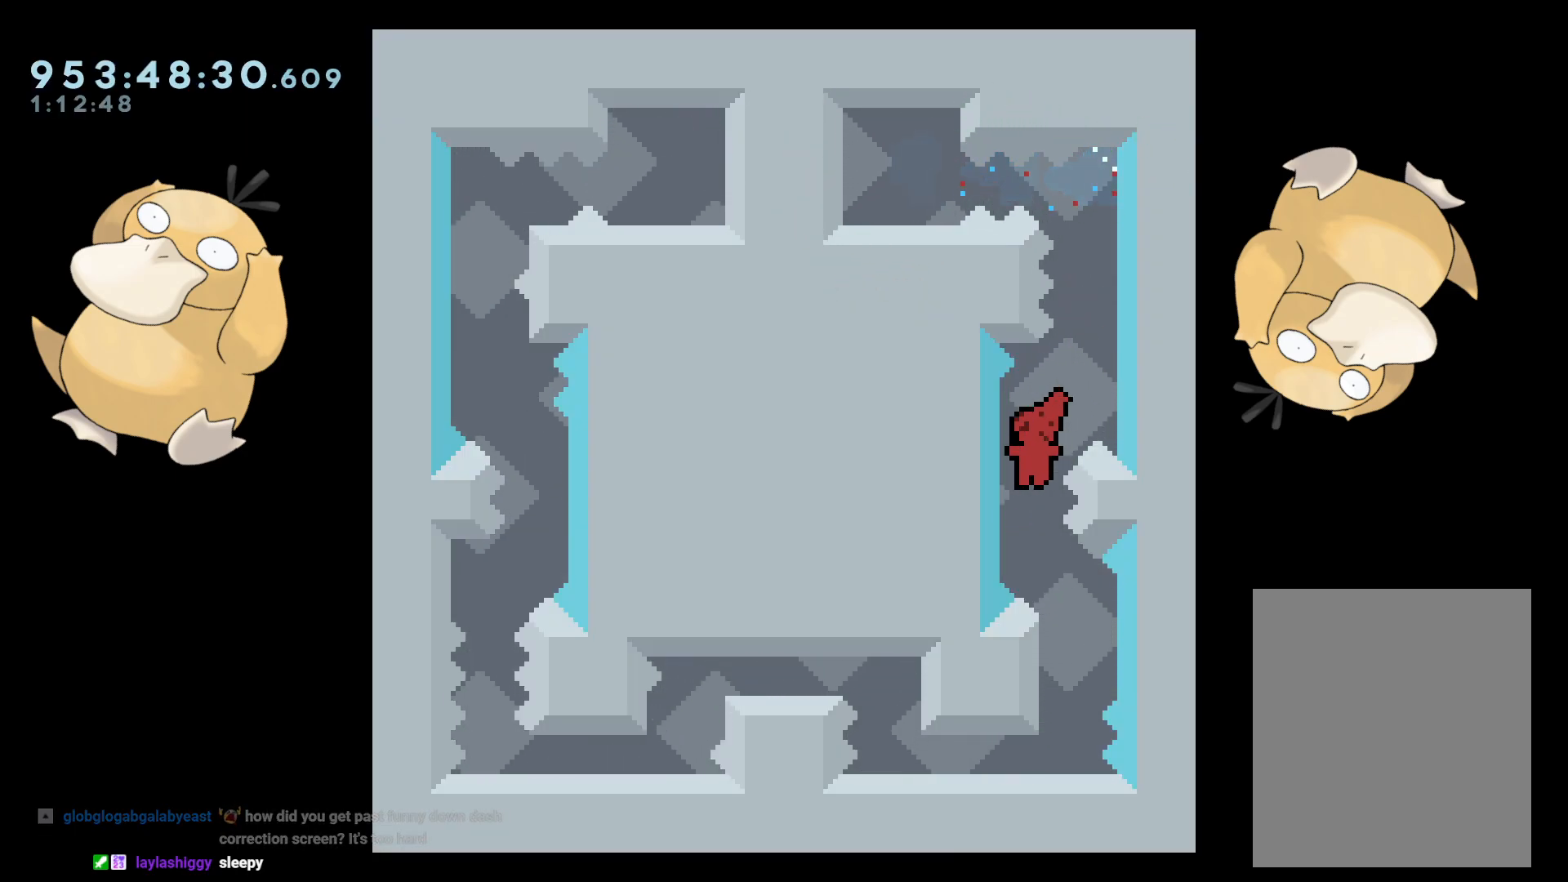
{"buttons": [], "left_stick": "center", "right_stick": "center", "events": [[17, "DPAD_LEFT", "up"], [100, "DPAD_DOWN", "down"], [100, "DPAD_RIGHT", "down"], [100, "Y", "down"], [183, "Y", "up"], [200, "DPAD_DOWN", "up"], [200, "DPAD_RIGHT", "up"], [300, "B", "down"], [350, "B", "up"]]}
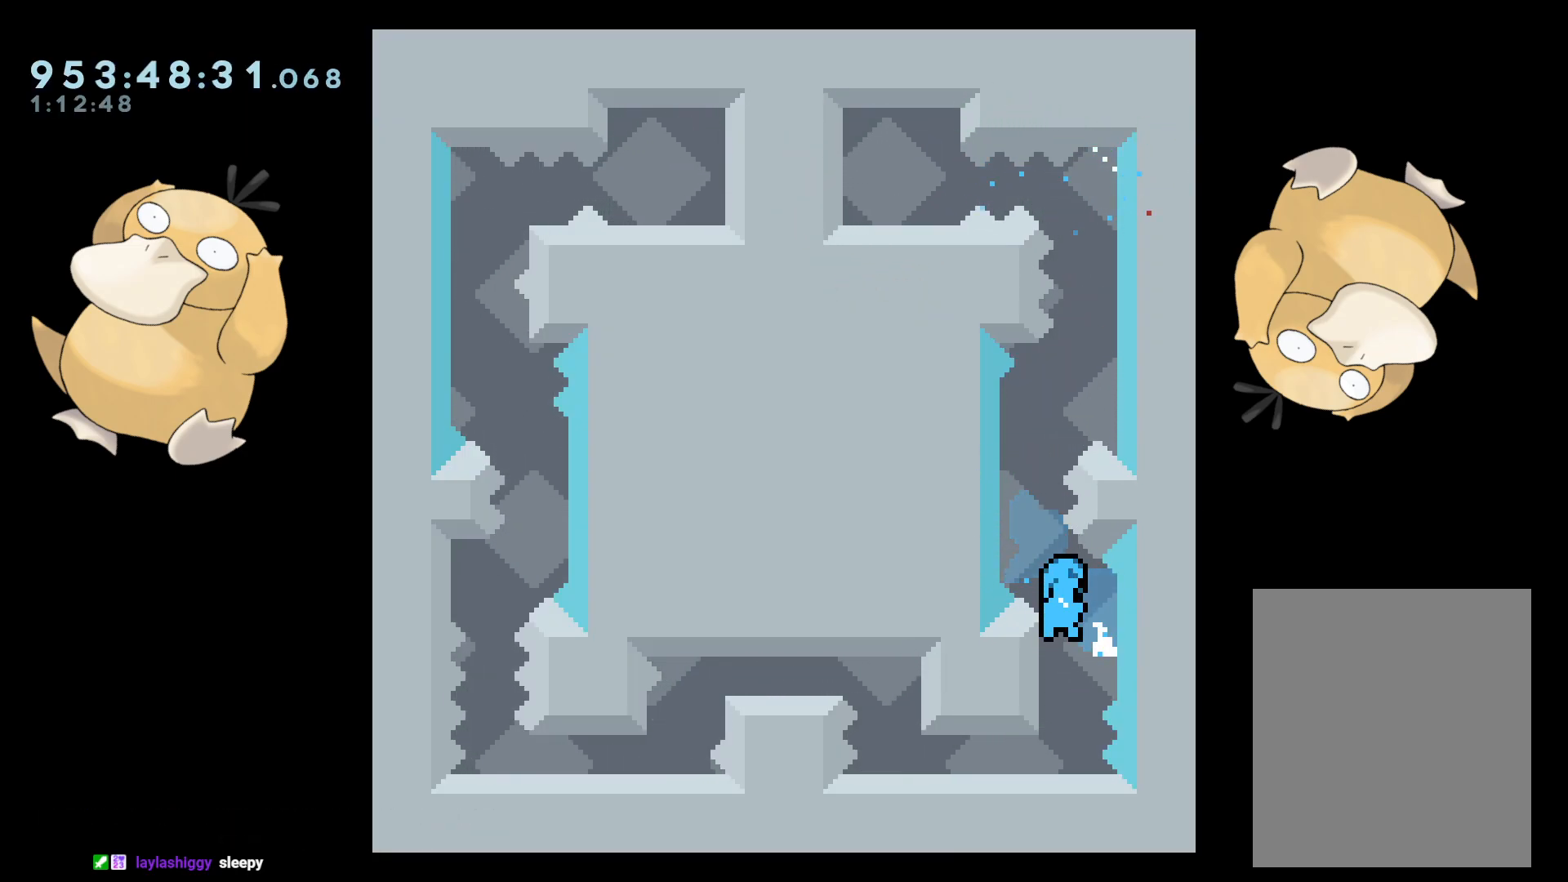
{"buttons": ["DPAD_DOWN", "DPAD_LEFT"], "left_stick": "center", "right_stick": "center", "events": [[267, "DPAD_LEFT", "down"], [283, "DPAD_DOWN", "down"], [417, "B", "down"], [467, "B", "up"]]}
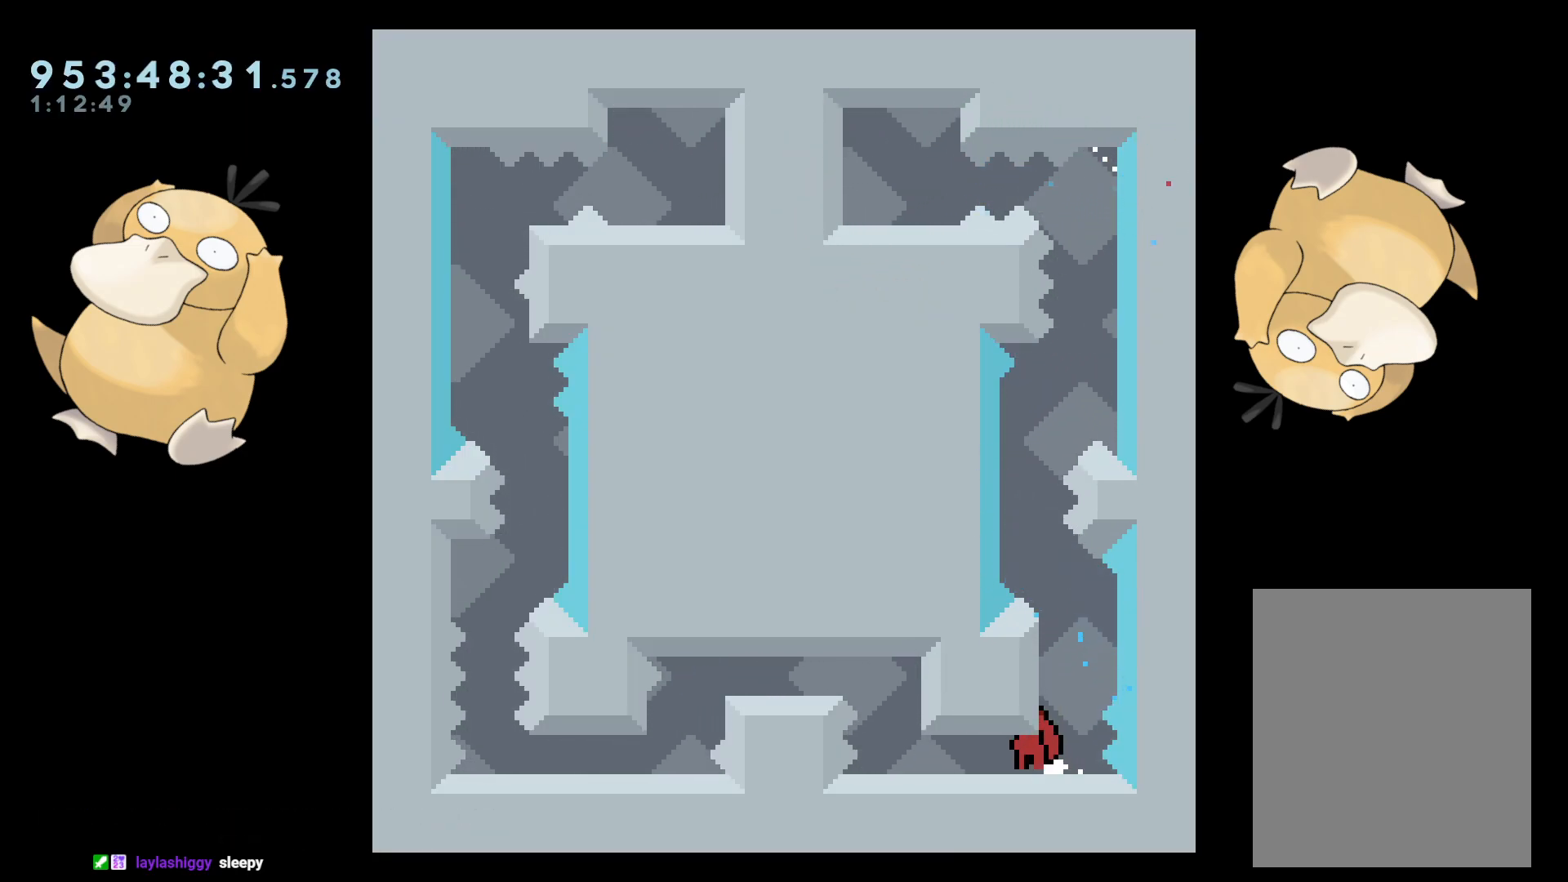
{"buttons": [], "left_stick": "center", "right_stick": "center", "events": [[33, "B", "down"], [100, "B", "up"], [167, "DPAD_DOWN", "up"], [183, "DPAD_LEFT", "up"]]}
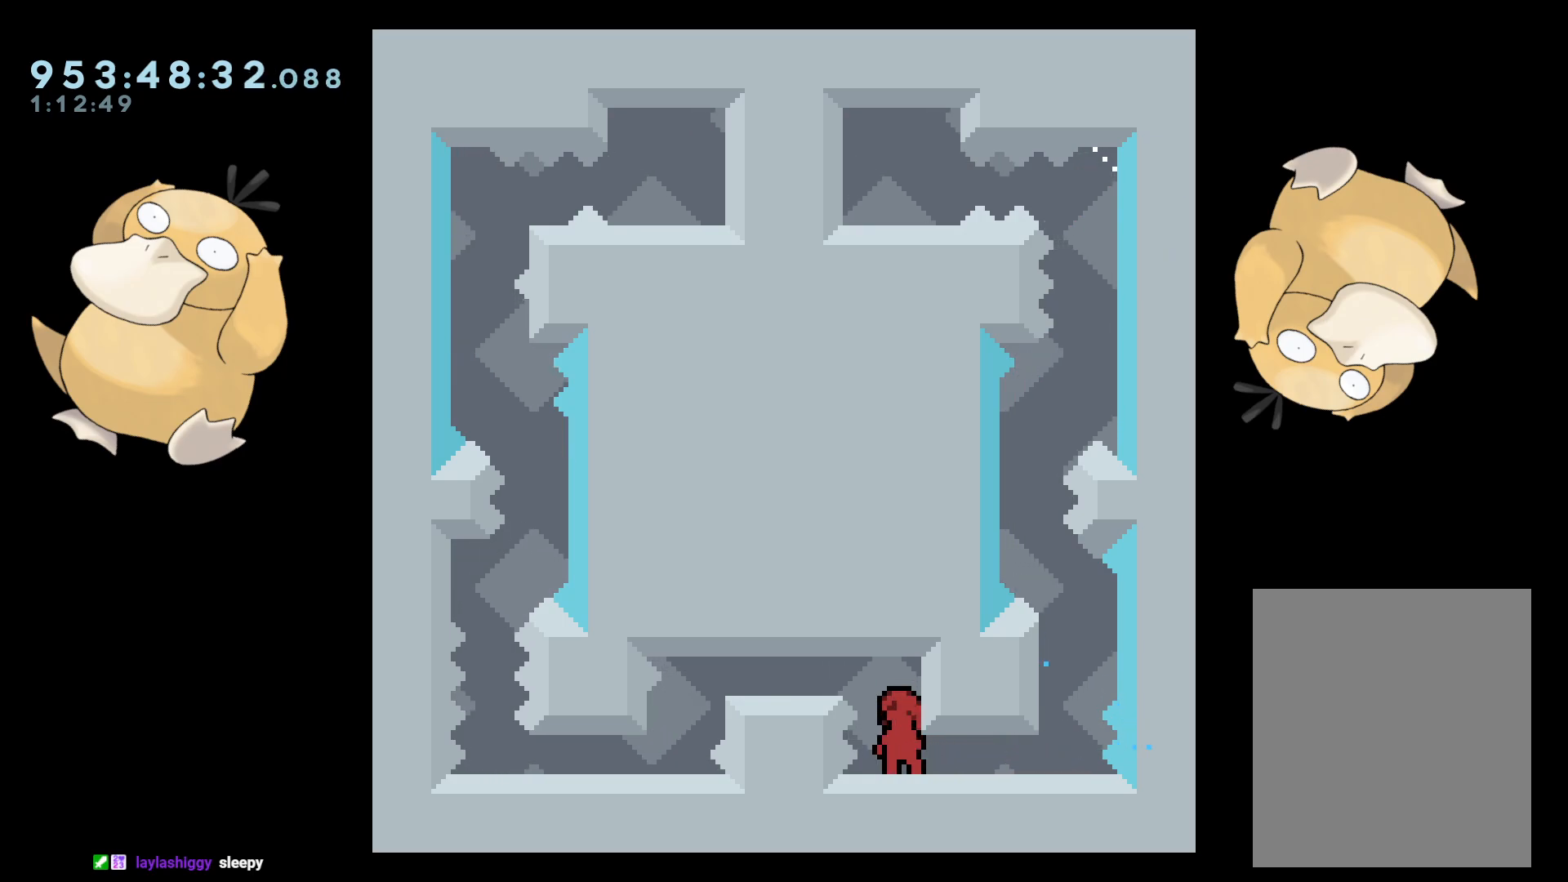
{"buttons": [], "left_stick": "center", "right_stick": "center", "events": [[267, "DPAD_RIGHT", "down"], [317, "L2", "down"], [400, "DPAD_RIGHT", "up"], [433, "L2", "up"]]}
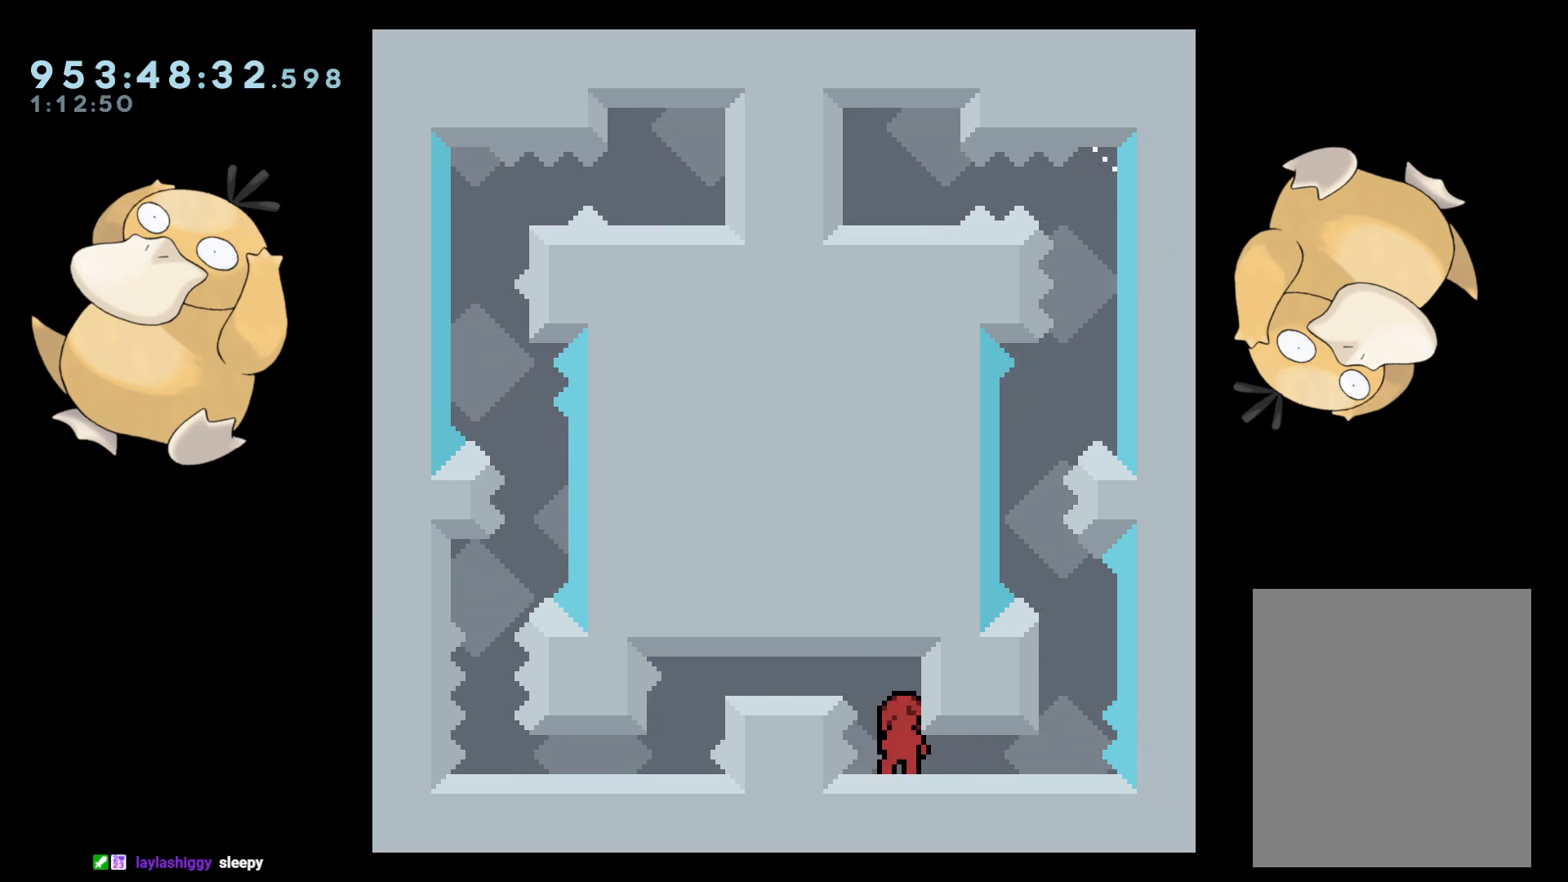
{"buttons": ["B", "DPAD_DOWN"], "left_stick": "center", "right_stick": "center", "events": [[117, "DPAD_DOWN", "down"], [283, "DPAD_LEFT", "down"], [450, "B", "down"], [467, "DPAD_LEFT", "up"]]}
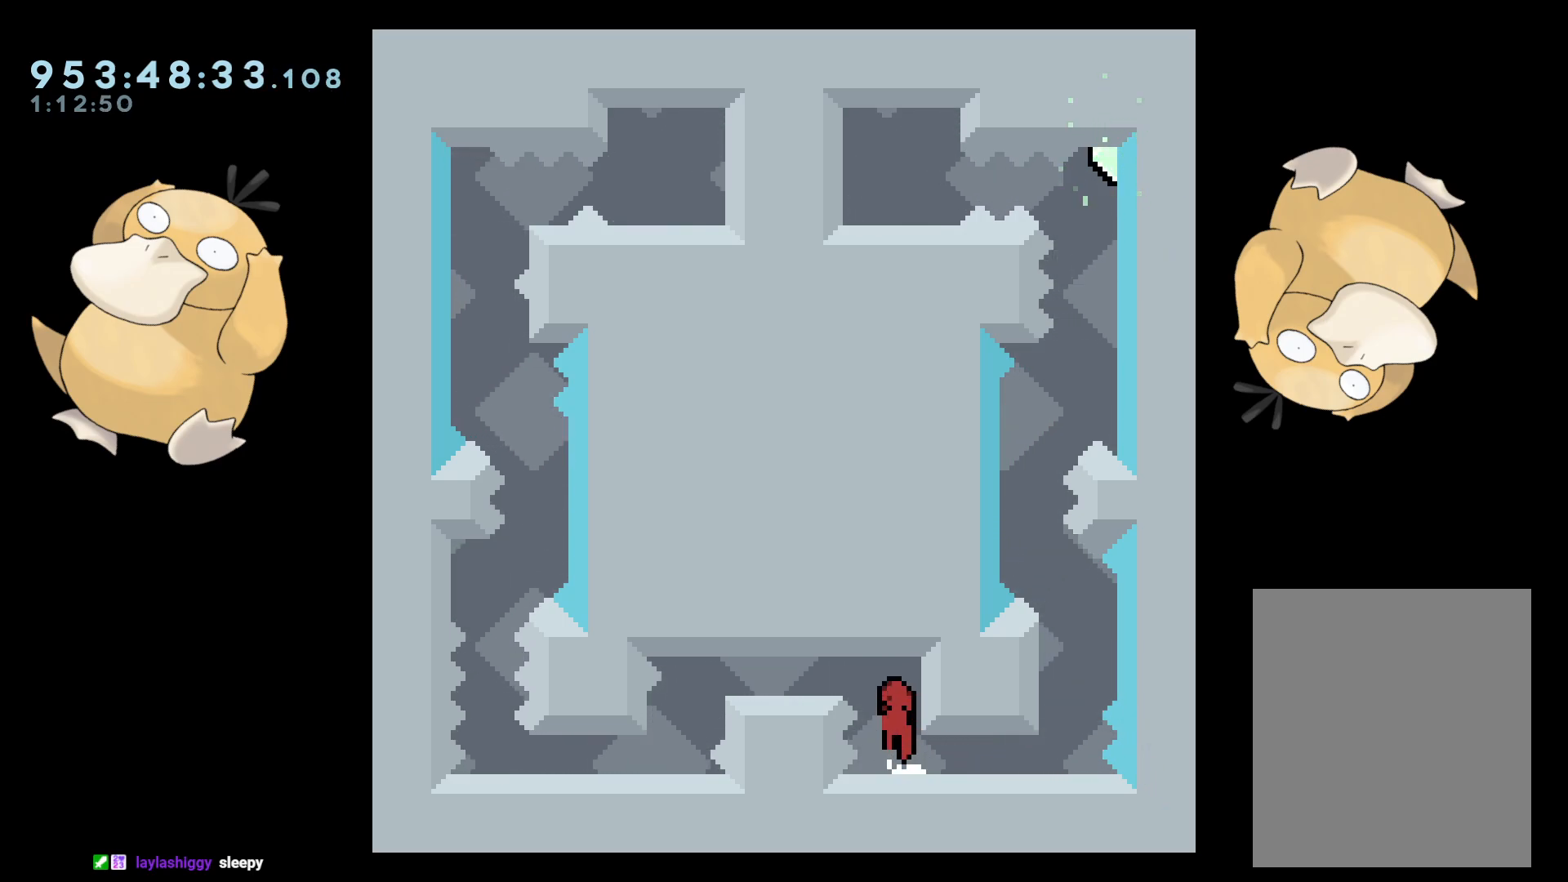
{"buttons": ["DPAD_DOWN"], "left_stick": "center", "right_stick": "center", "events": [[100, "DPAD_LEFT", "down"], [167, "R1", "down"], [200, "DPAD_DOWN", "up"], [267, "R1", "up"], [283, "B", "up"], [283, "DPAD_DOWN", "down"], [333, "DPAD_LEFT", "up"], [383, "R1", "down"], [500, "R1", "up"]]}
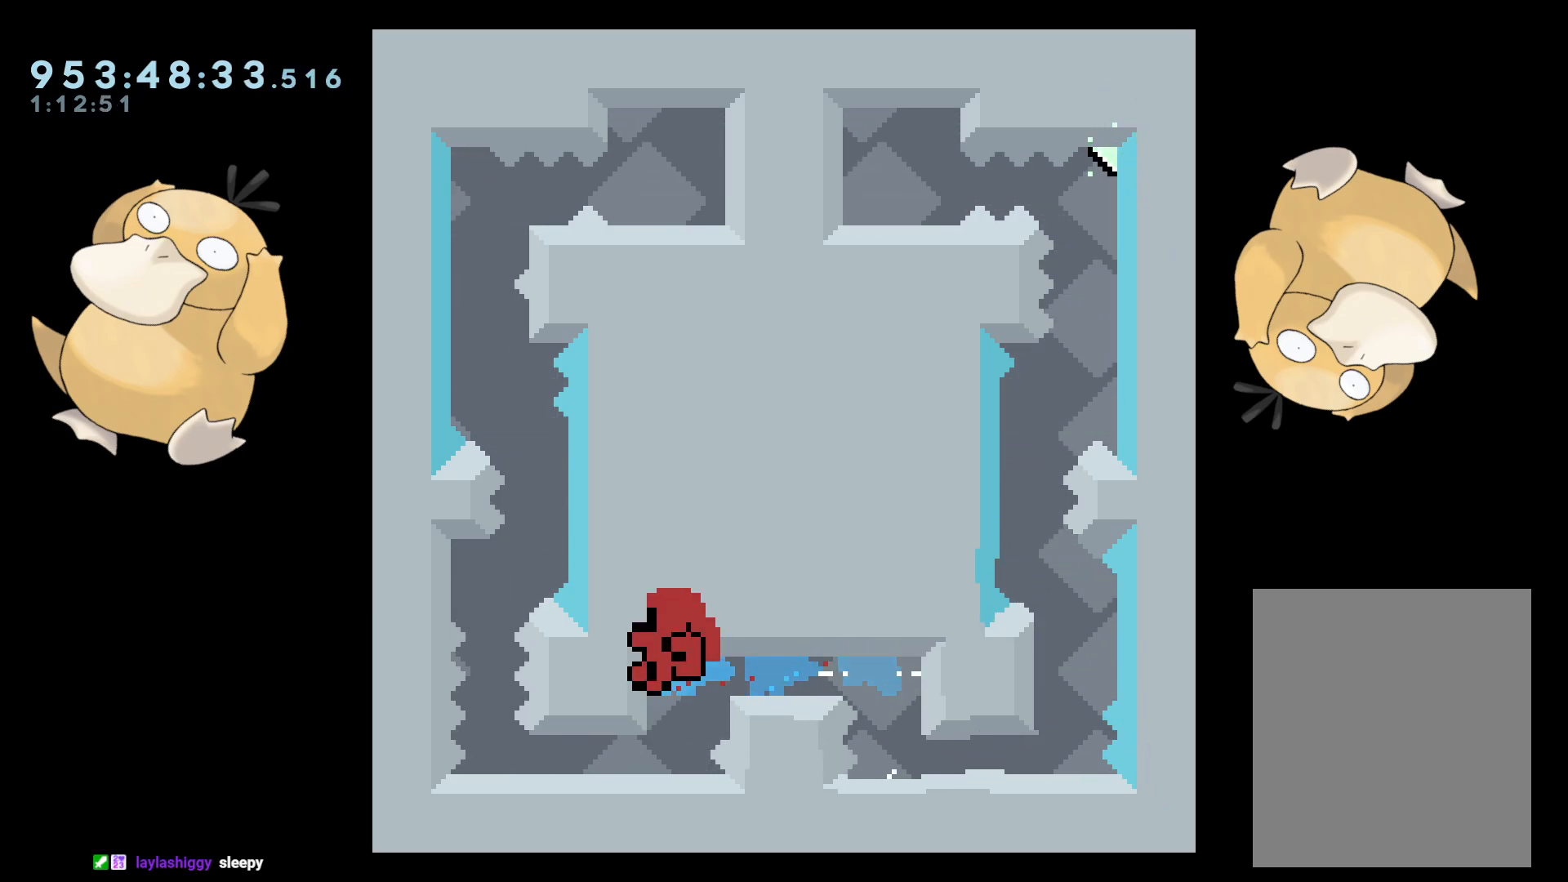
{"buttons": [], "left_stick": "center", "right_stick": "center", "events": [[317, "A", "down"], [350, "DPAD_DOWN", "up"], [417, "A", "up"]]}
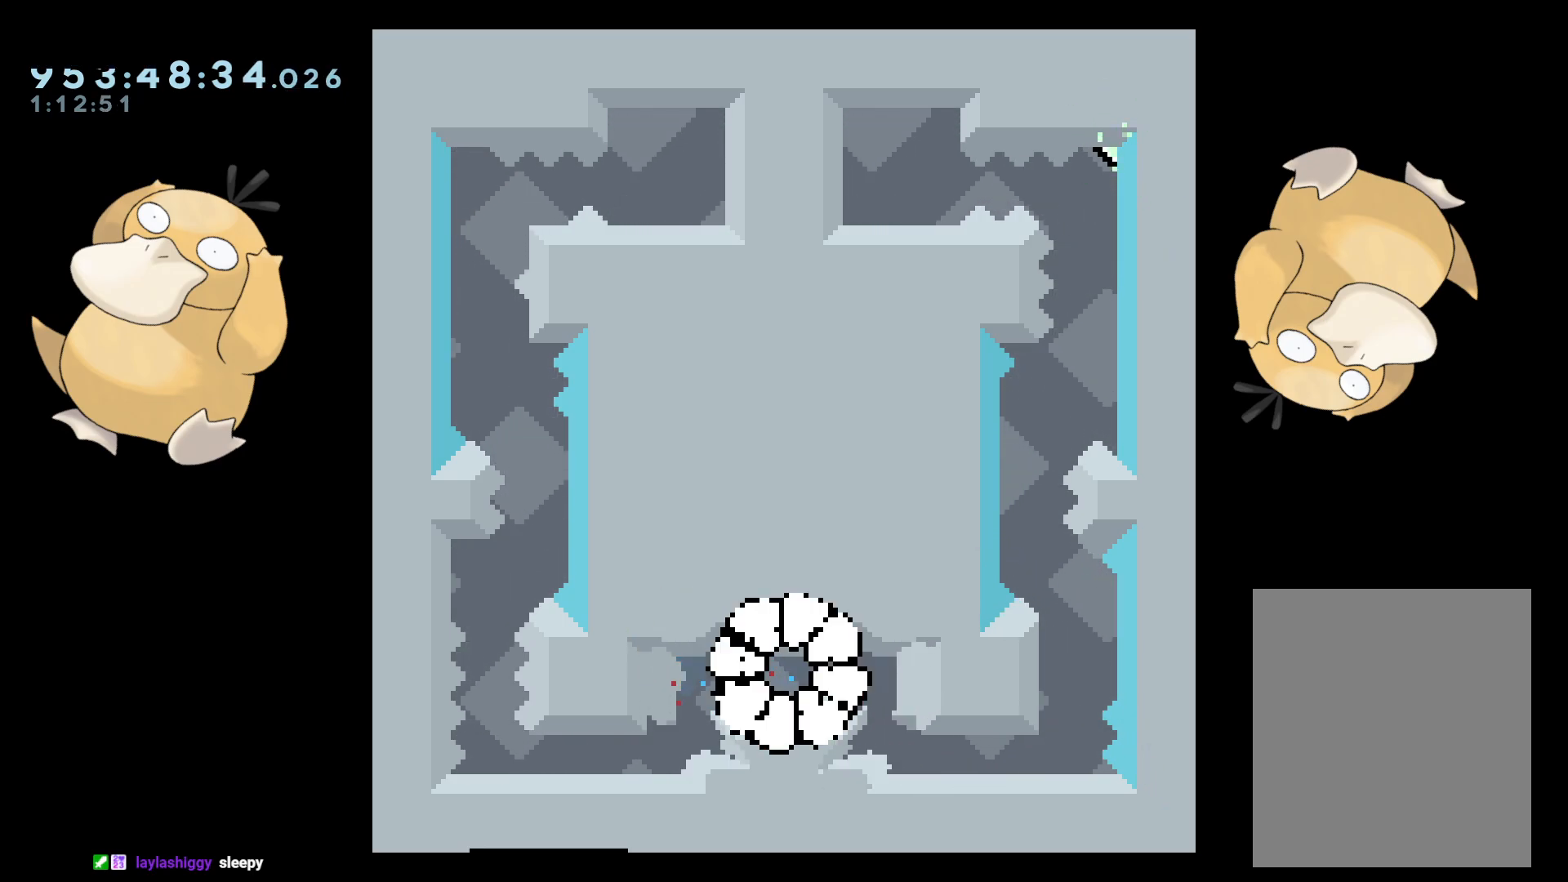
{"buttons": [], "left_stick": "center", "right_stick": "center", "events": []}
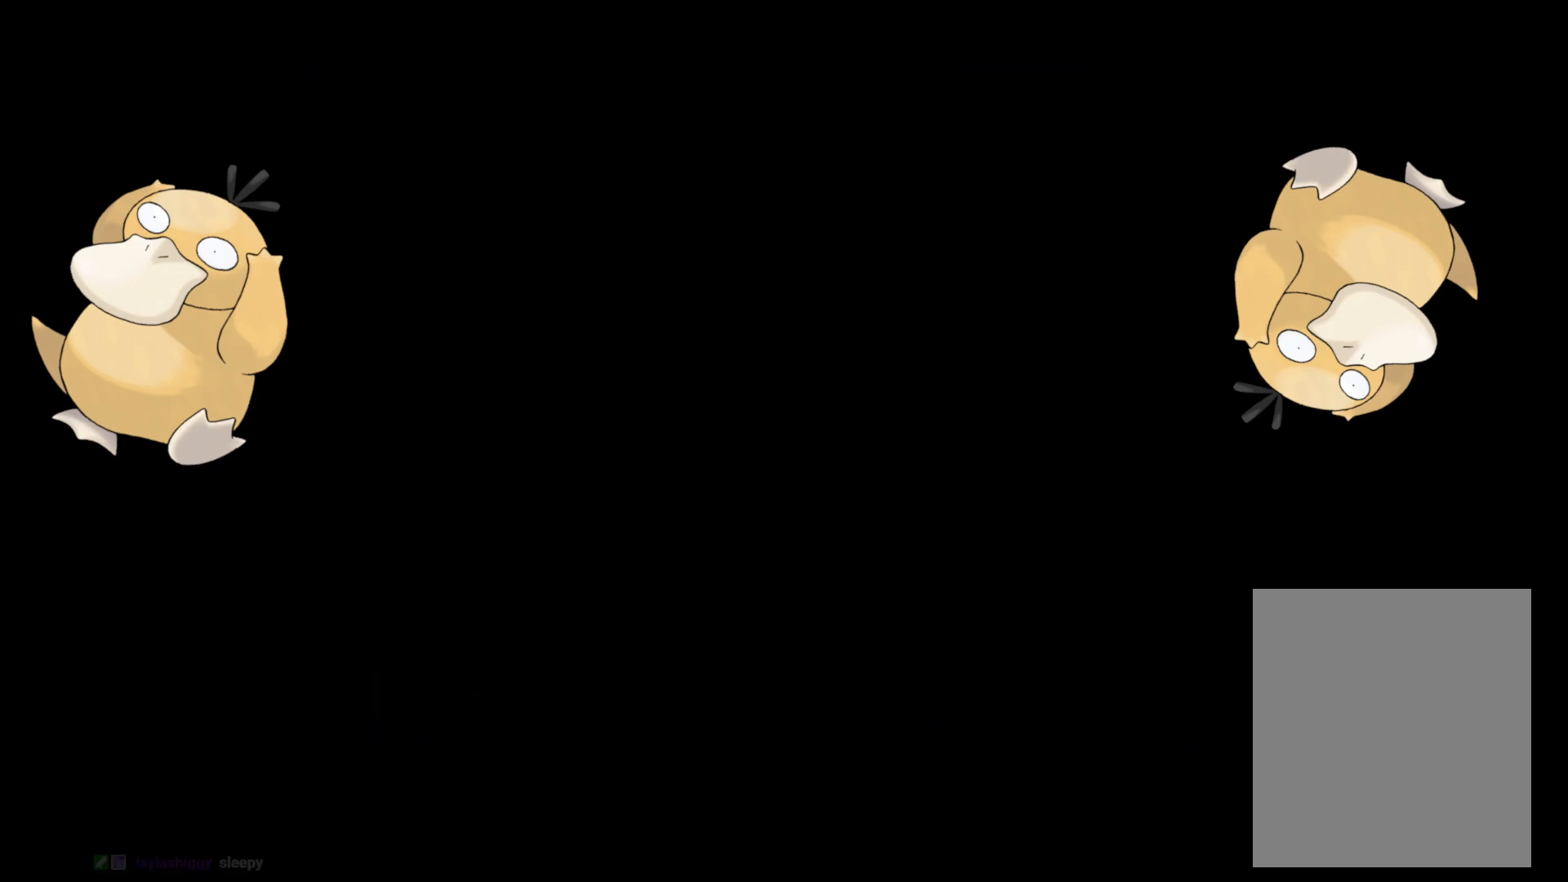
{"buttons": [], "left_stick": "center", "right_stick": "center", "events": []}
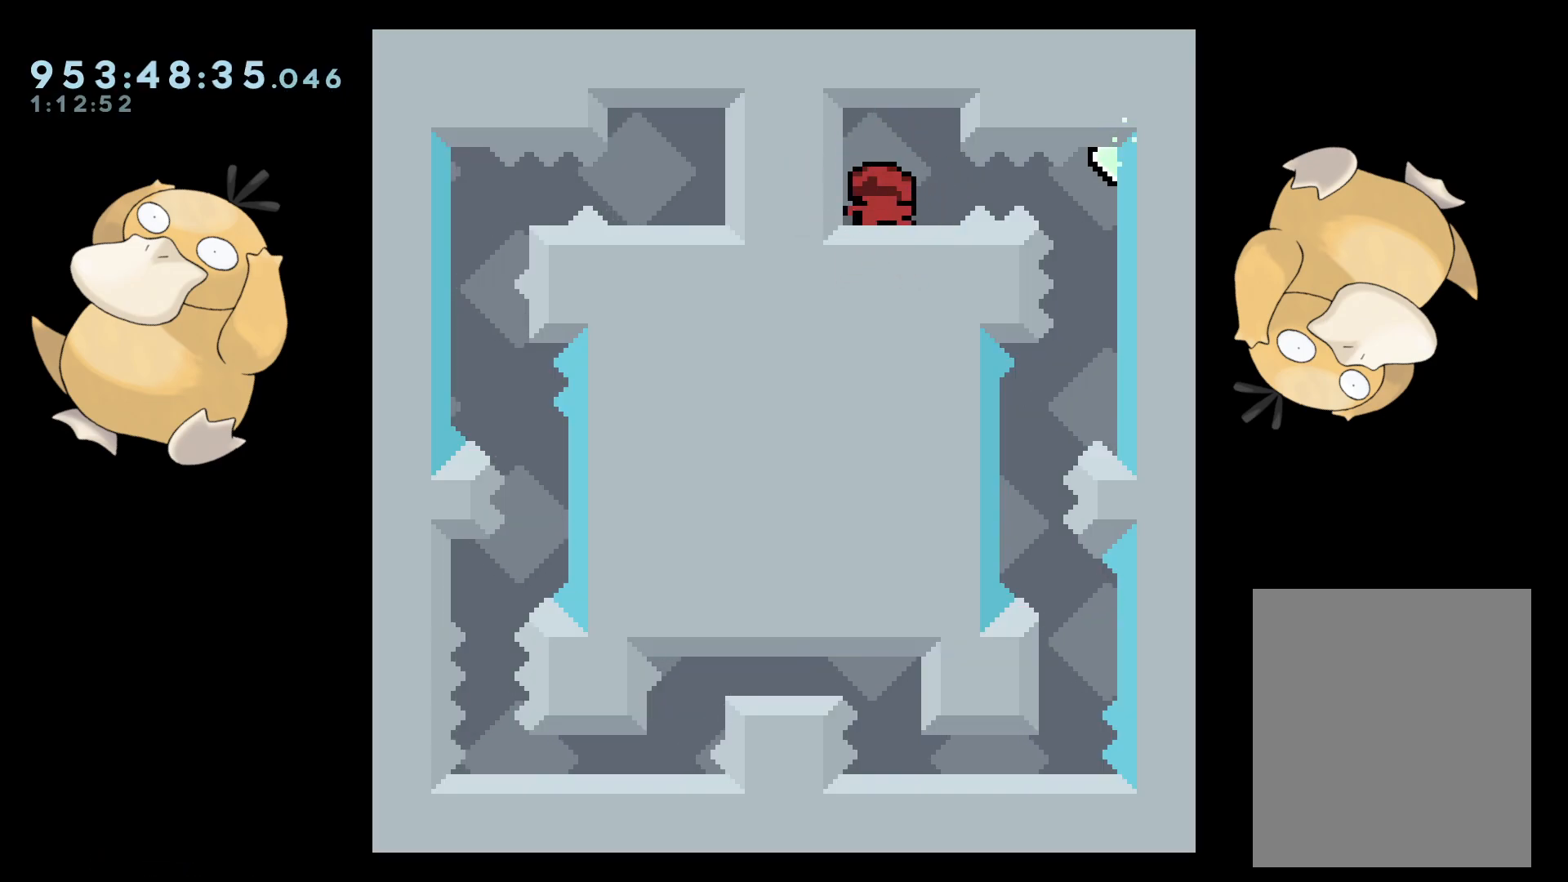
{"buttons": [], "left_stick": "center", "right_stick": "center", "events": [[100, "DPAD_RIGHT", "down"], [133, "B", "down"], [183, "R1", "down"], [250, "B", "up"], [283, "DPAD_DOWN", "down"], [283, "R1", "up"], [350, "DPAD_DOWN", "up"], [433, "DPAD_RIGHT", "up"]]}
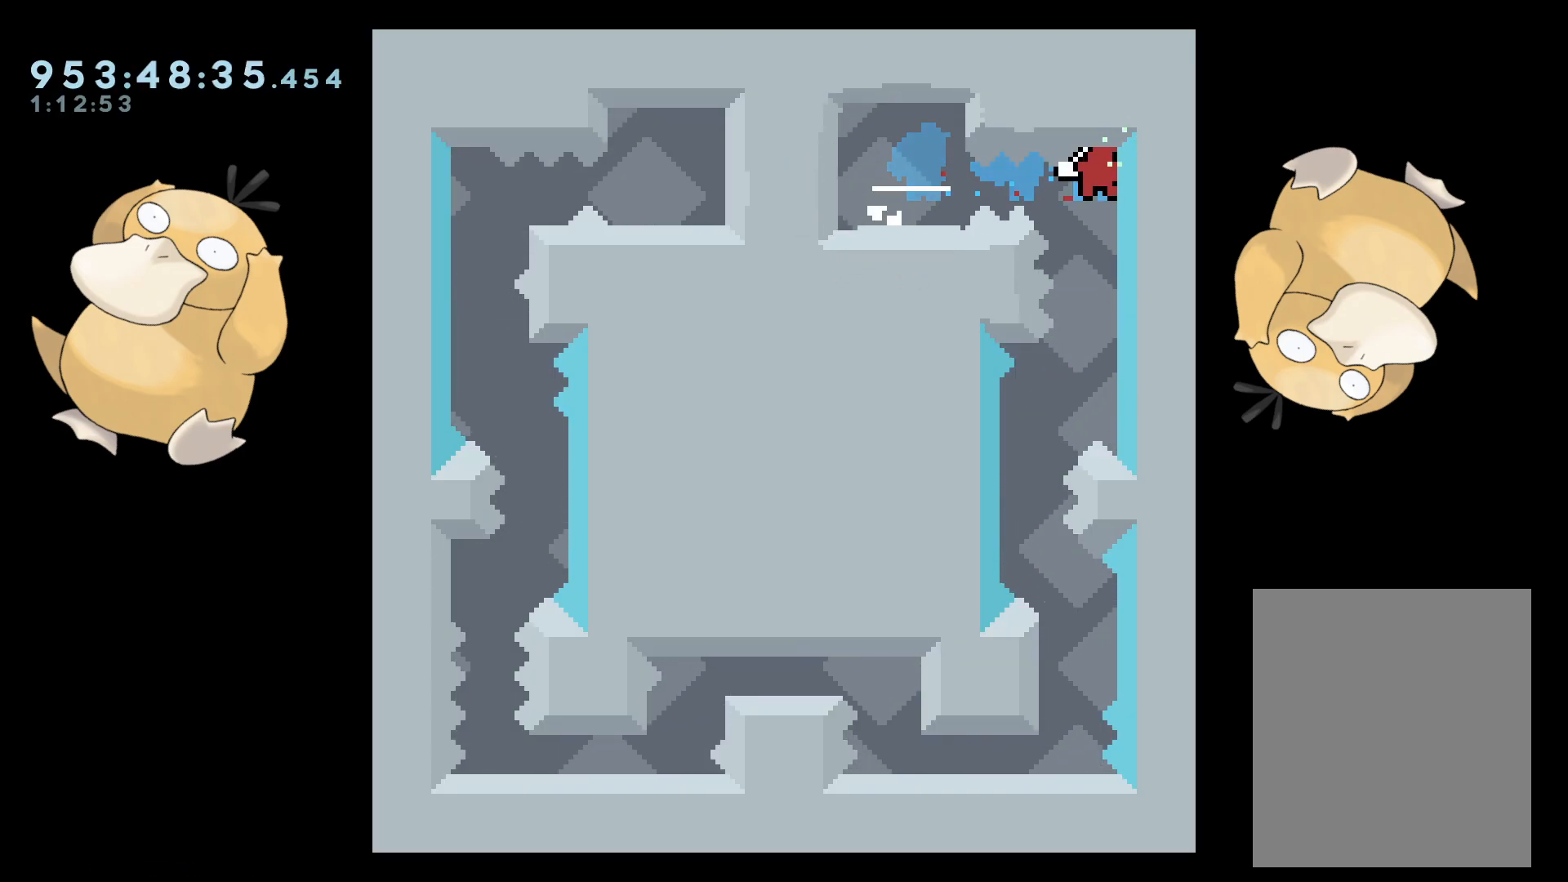
{"buttons": [], "left_stick": "center", "right_stick": "center", "events": [[283, "DPAD_LEFT", "down"], [300, "DPAD_DOWN", "down"], [400, "DPAD_DOWN", "up"], [500, "DPAD_LEFT", "up"]]}